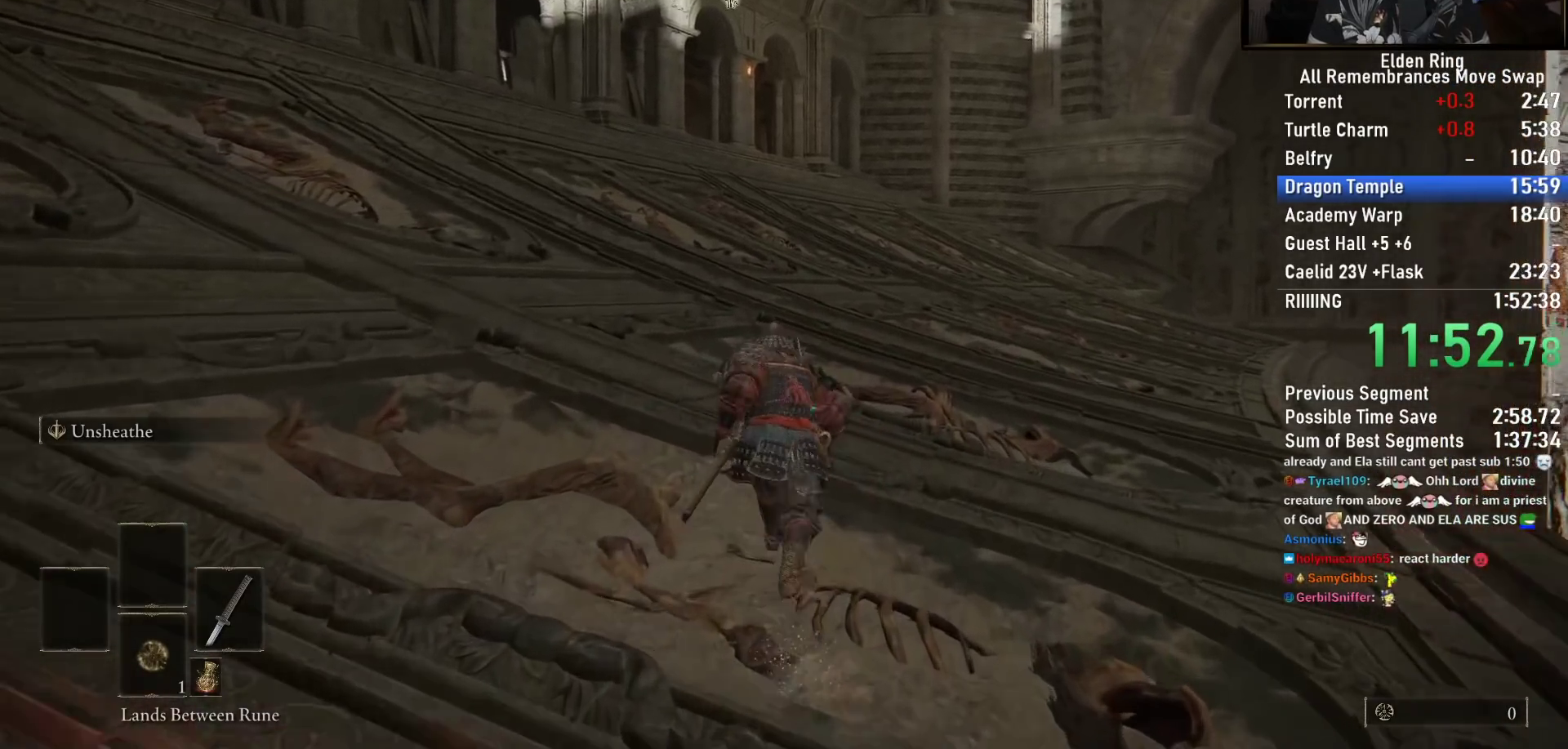
Gameplay with a controller (PlayStation layout); each line is a JSON object with the inputs held at the frame after it. "events" lists button and stick changes between this image and that frame as [ms after this image, input, new state], when the widget could be followed in between.
{"buttons": ["CIRCLE"], "left_stick": "up", "right_stick": "center", "events": [[33, "right_stick", "center"]]}
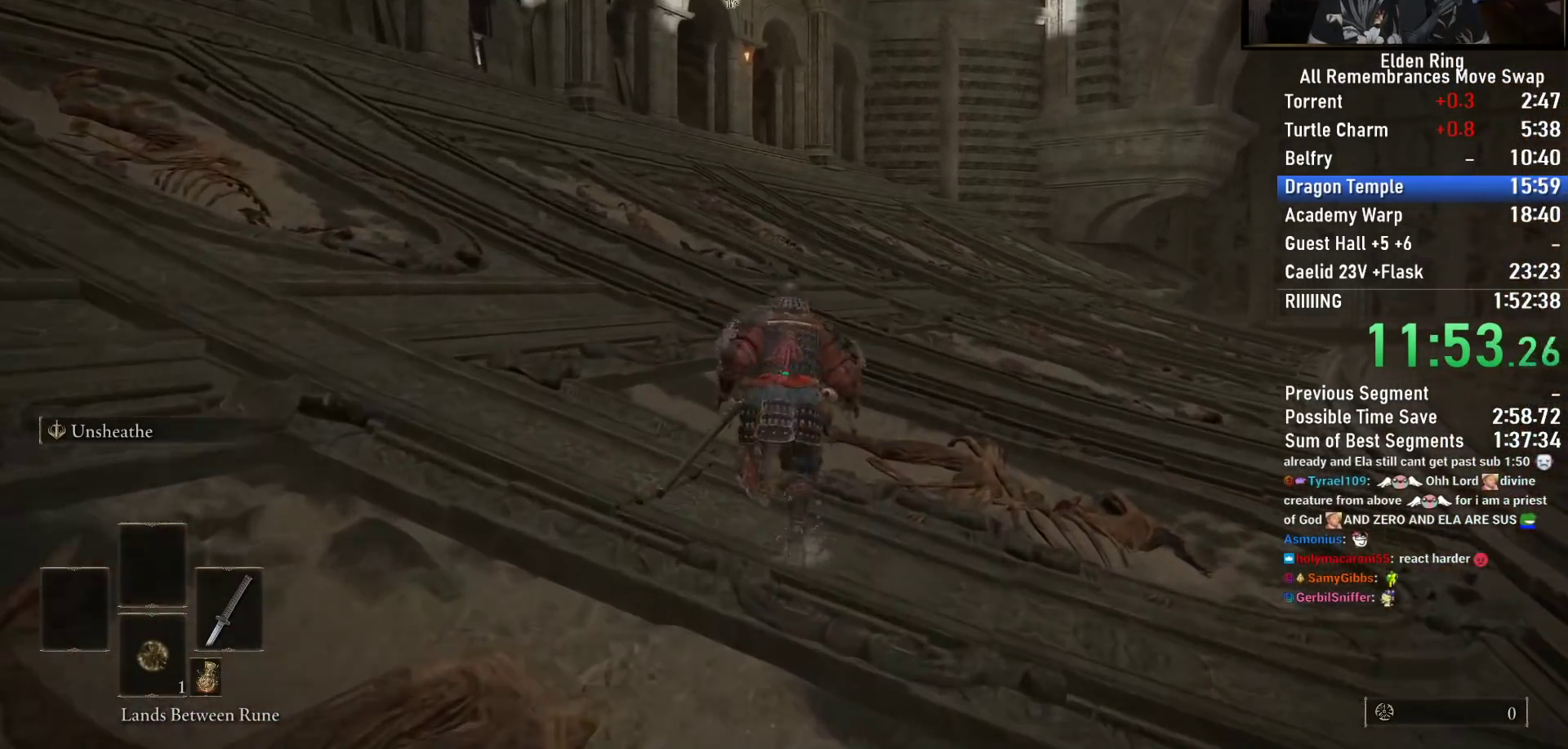
{"buttons": ["CIRCLE"], "left_stick": "up", "right_stick": "center", "events": []}
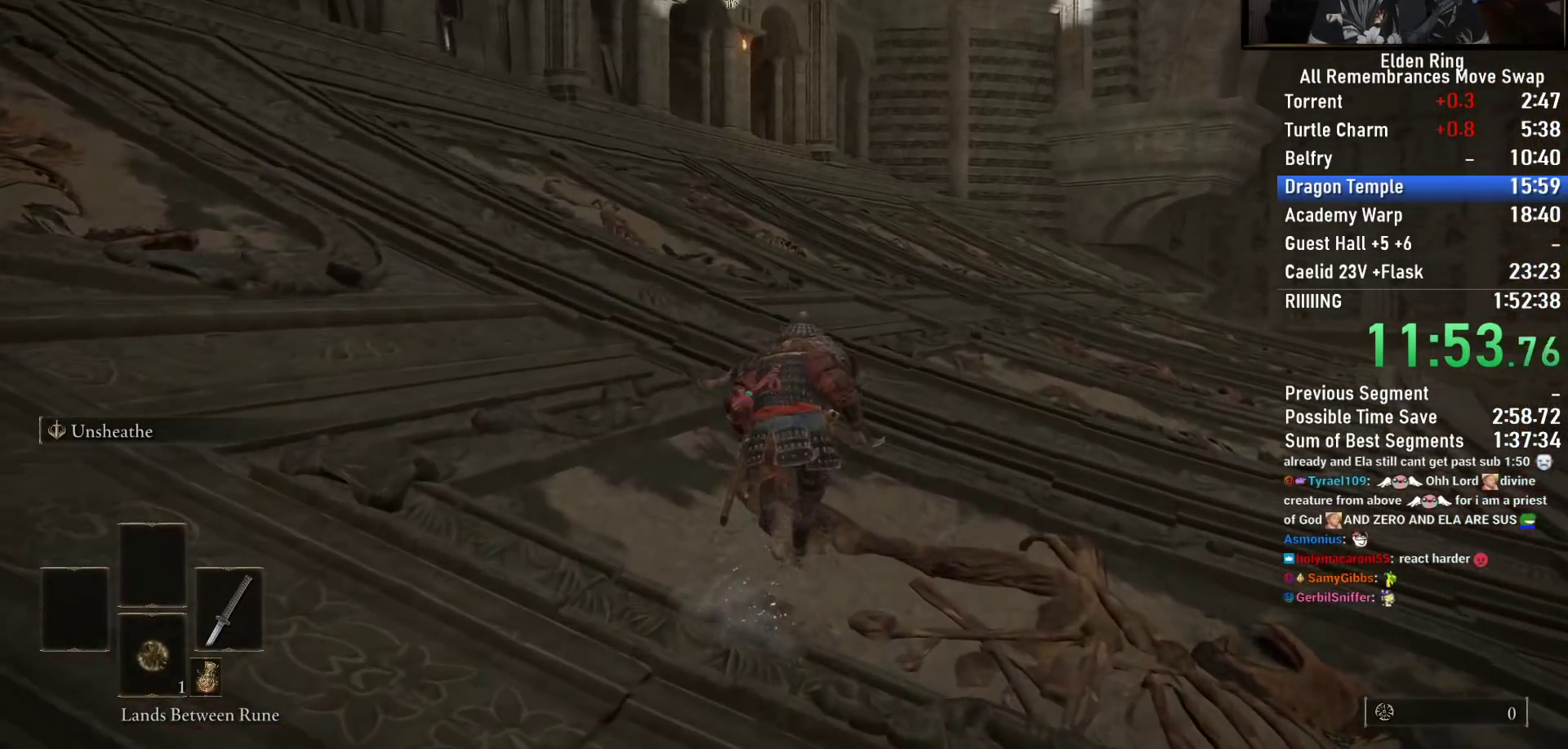
{"buttons": ["CIRCLE"], "left_stick": "up", "right_stick": "center", "events": []}
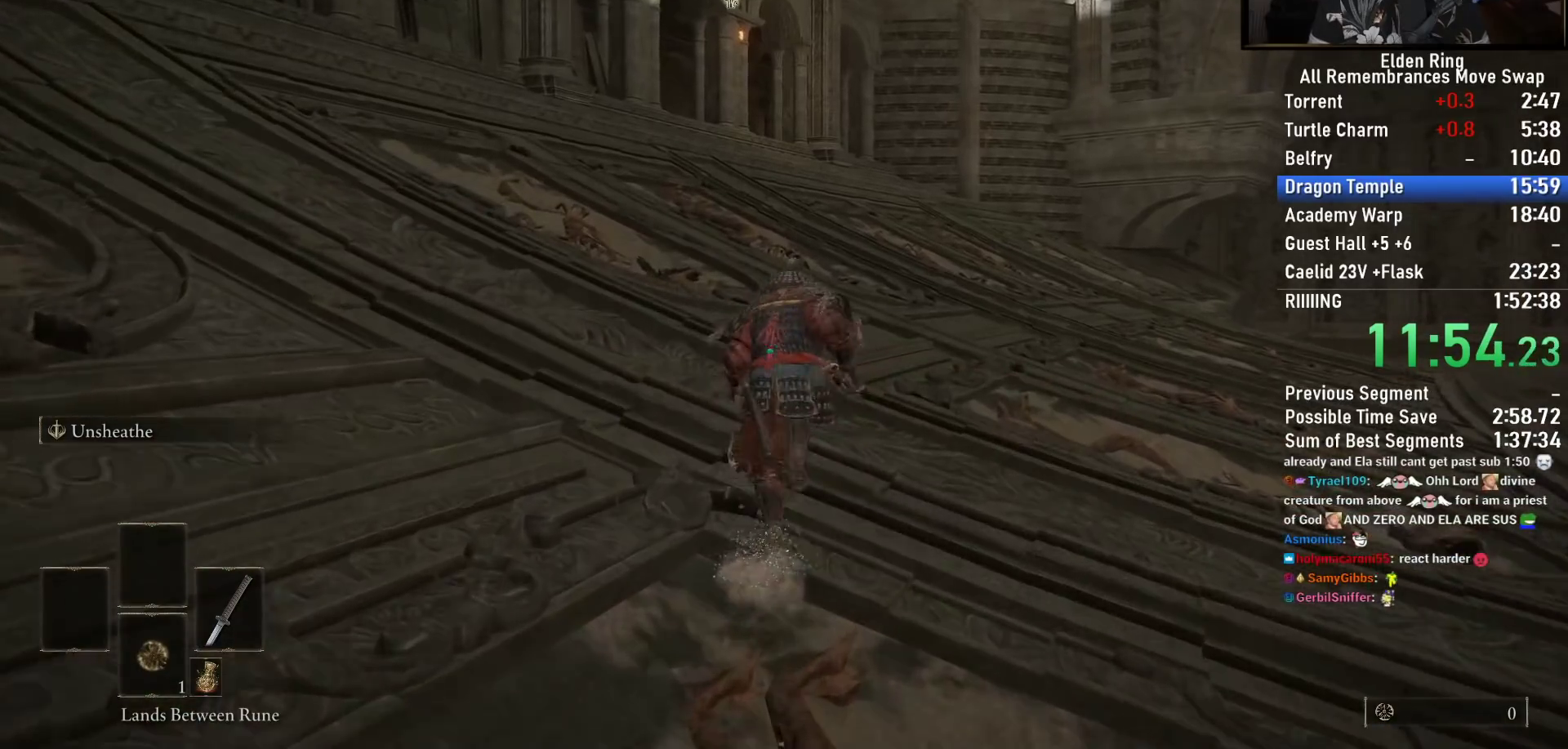
{"buttons": ["CIRCLE"], "left_stick": "up", "right_stick": "center", "events": []}
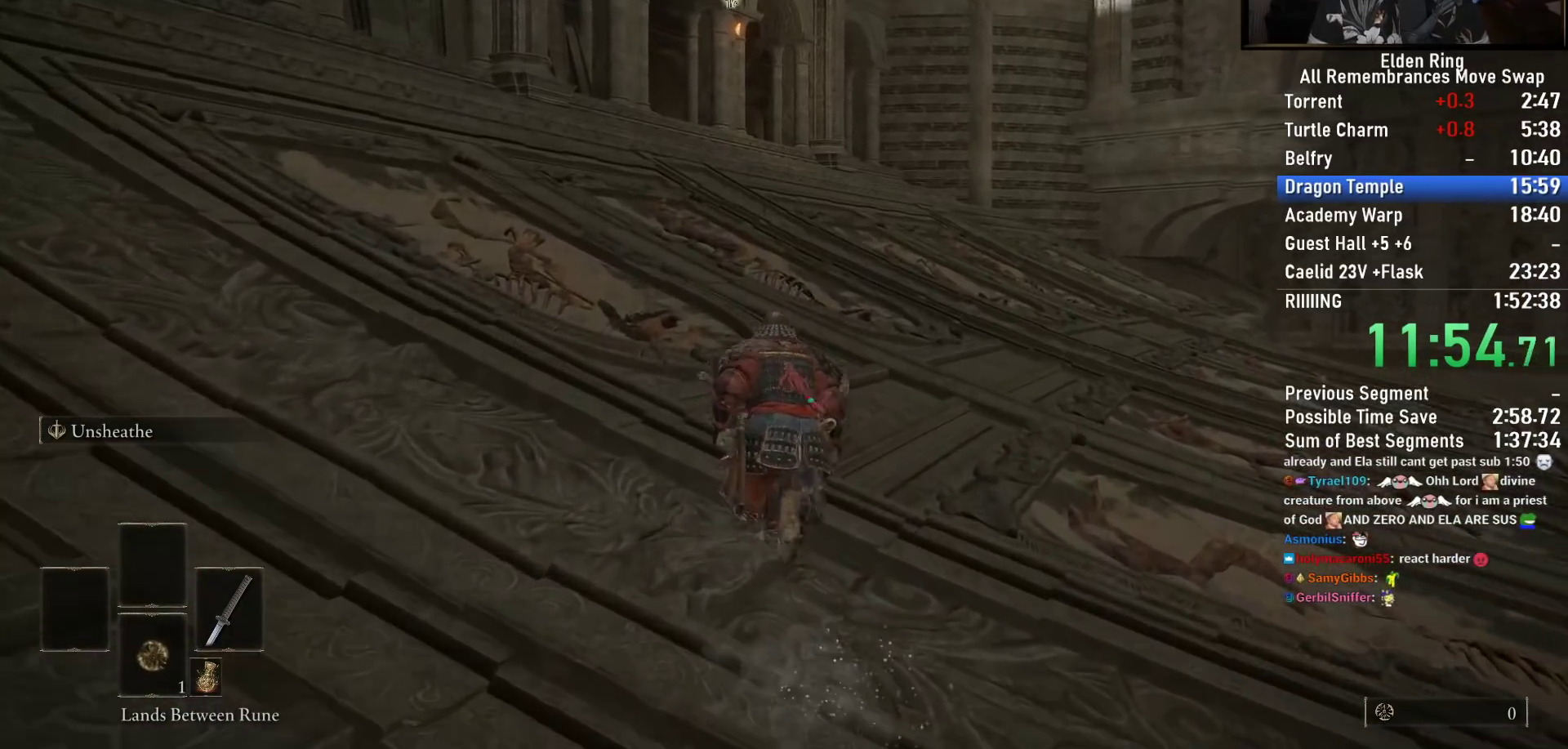
{"buttons": ["CIRCLE", "L3"], "left_stick": "up", "right_stick": "center", "events": [[383, "L3", "down"]]}
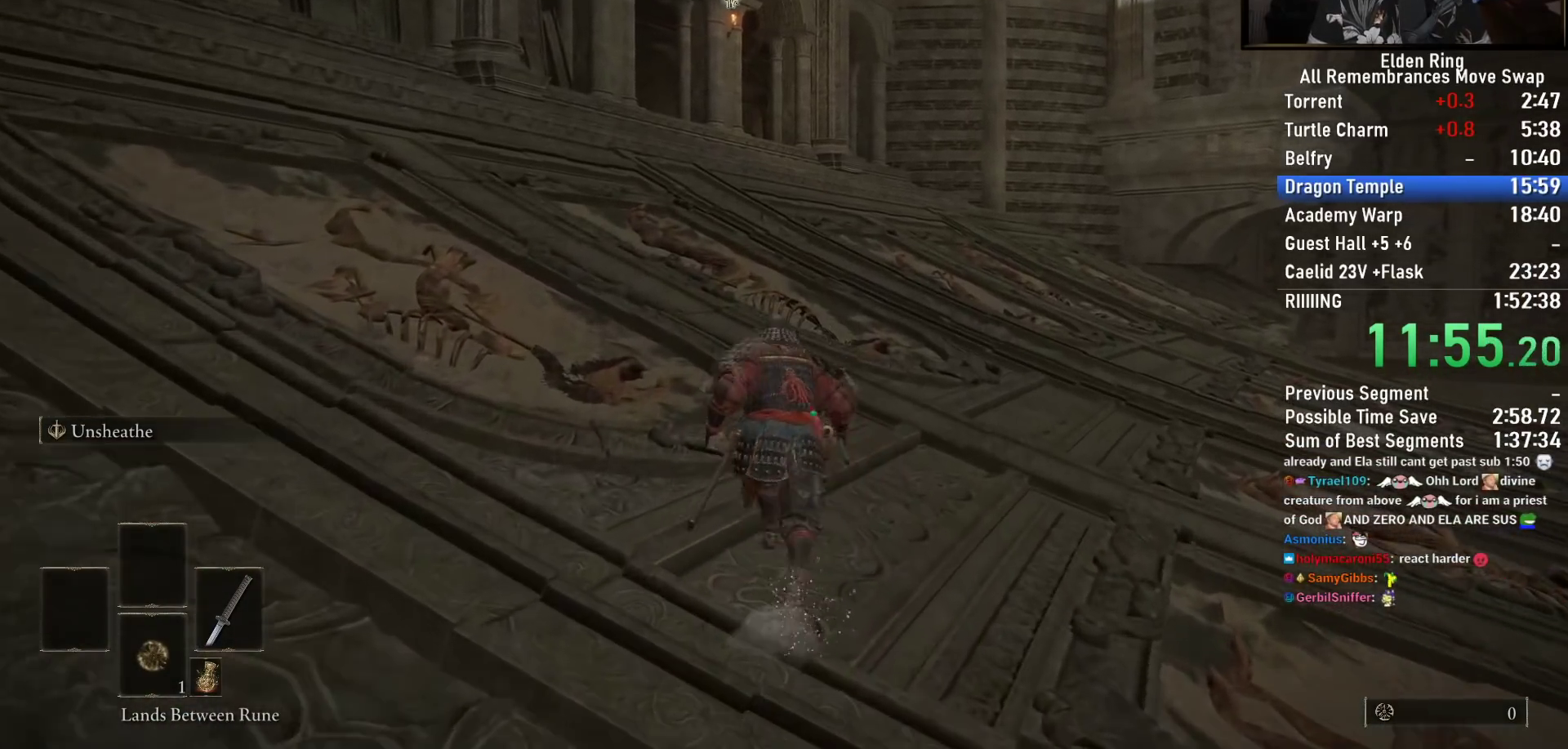
{"buttons": ["CIRCLE"], "left_stick": "up", "right_stick": "center", "events": [[17, "L3", "up"], [233, "L3", "down"], [350, "L3", "up"]]}
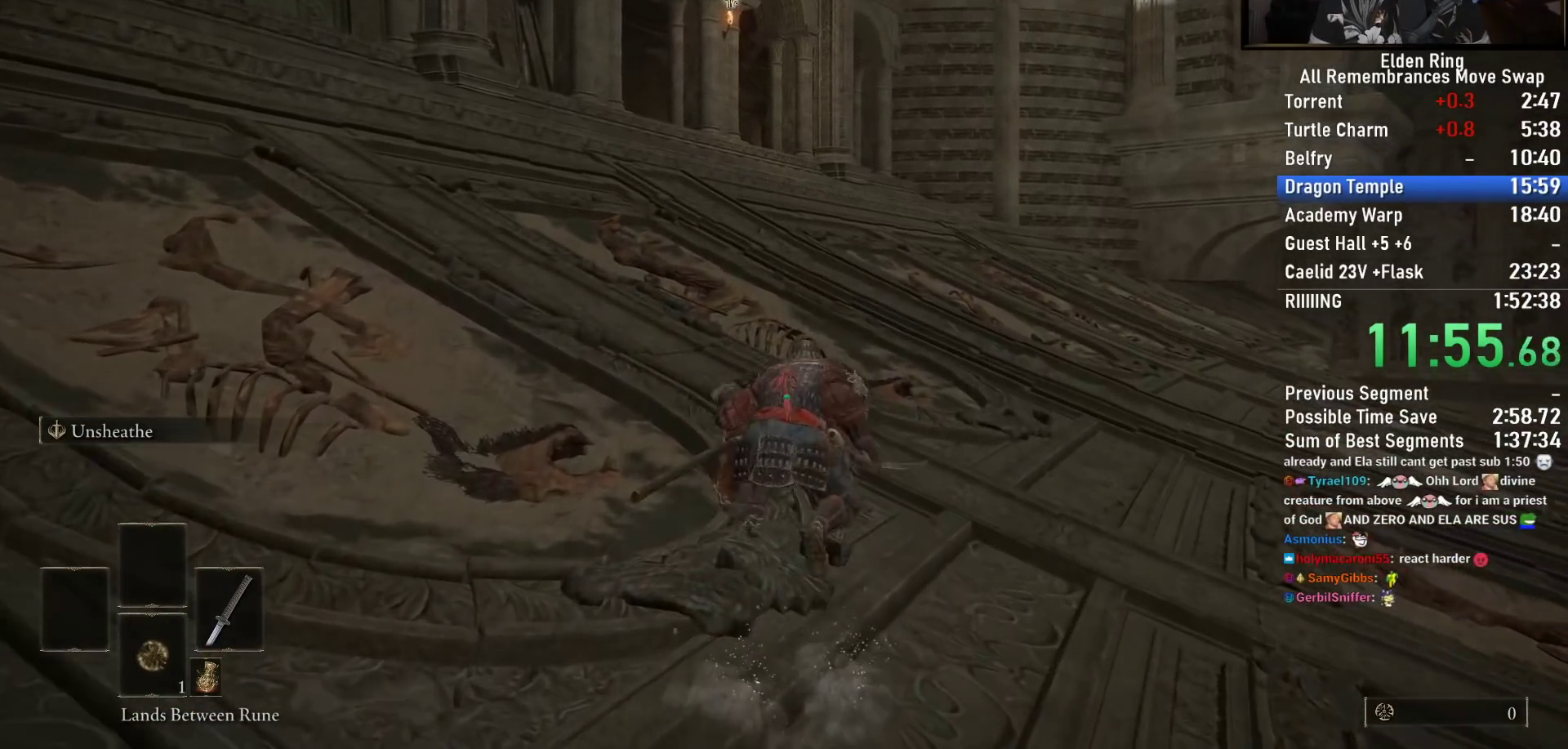
{"buttons": ["CIRCLE"], "left_stick": "up", "right_stick": "center", "events": []}
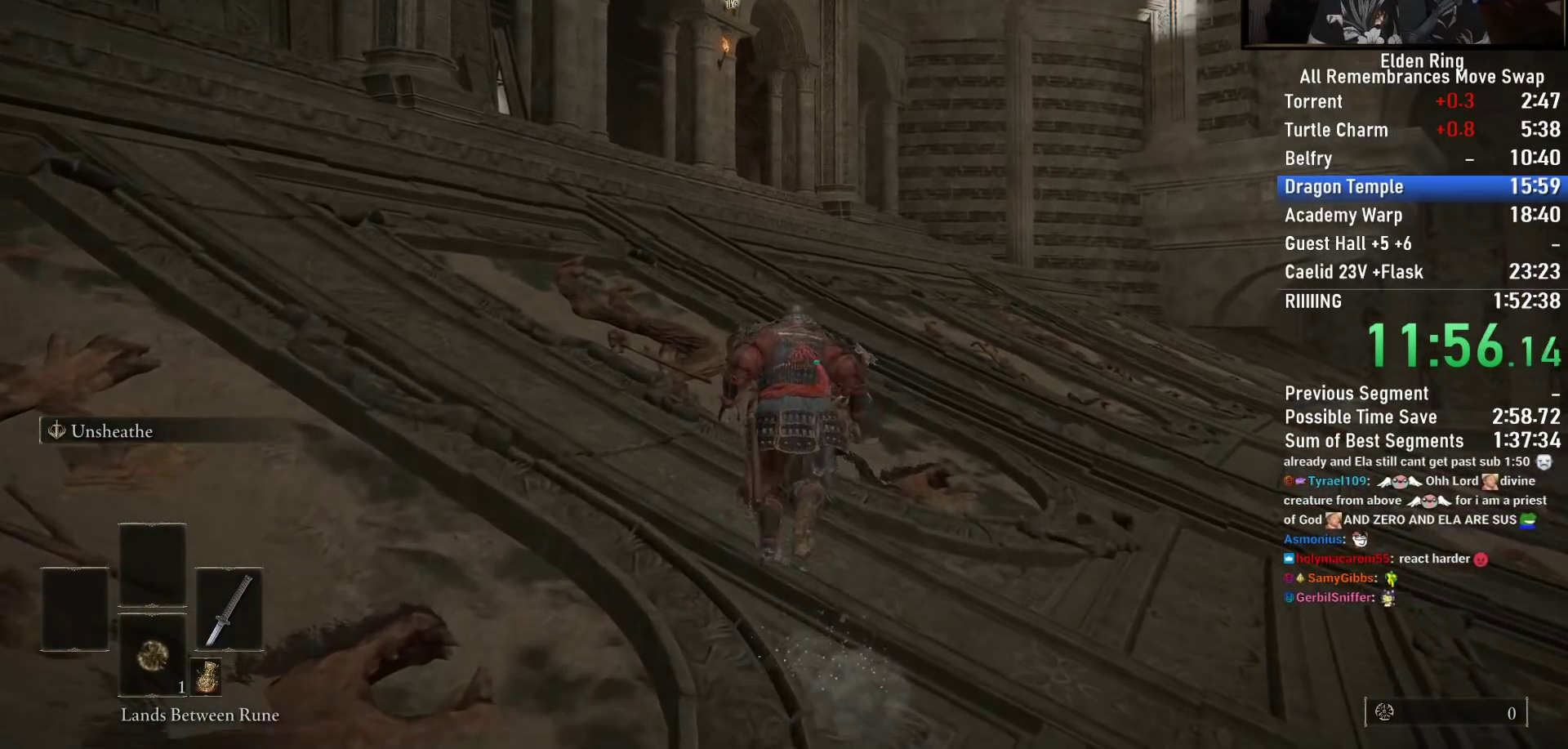
{"buttons": ["CIRCLE"], "left_stick": "up", "right_stick": "center", "events": []}
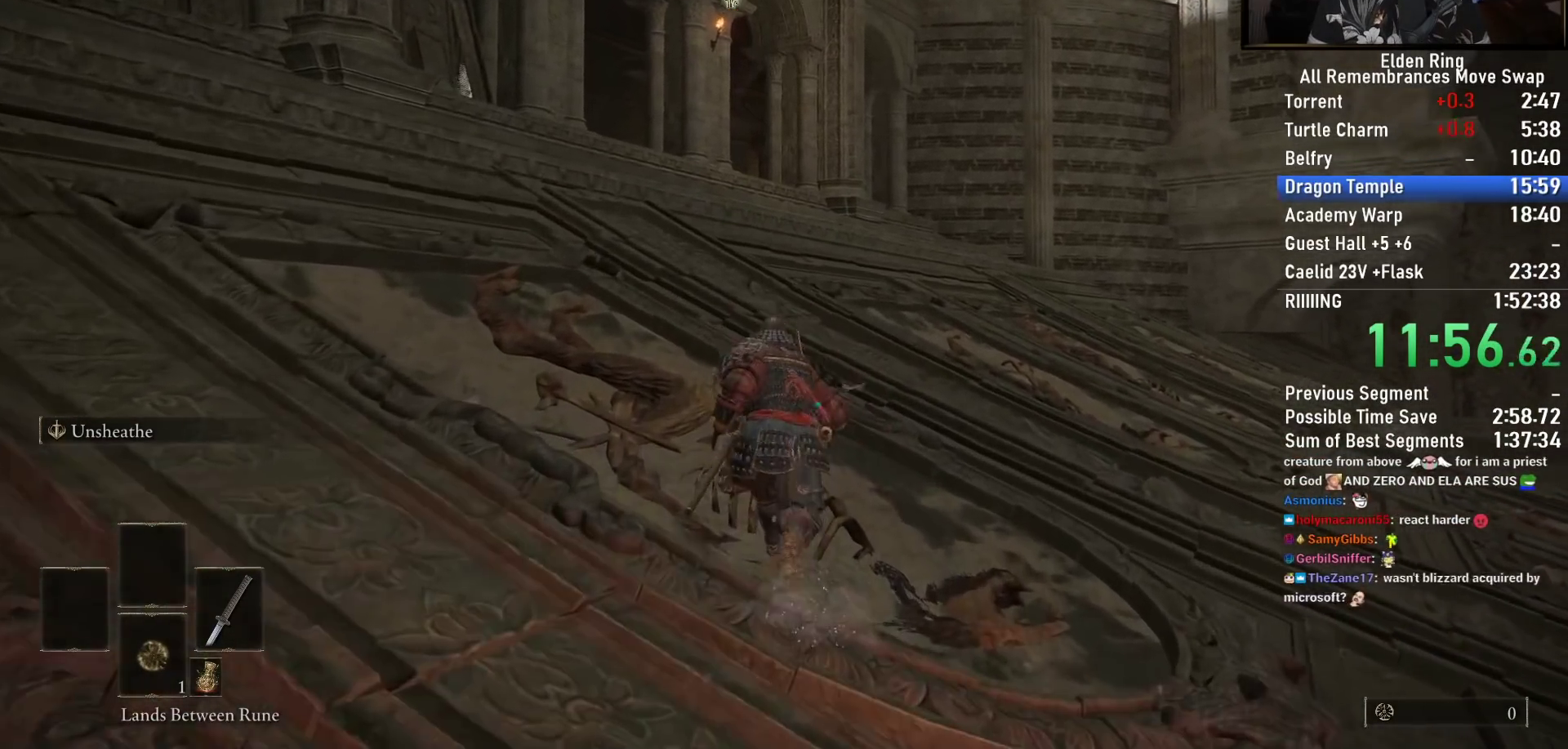
{"buttons": ["CIRCLE"], "left_stick": "up", "right_stick": "center", "events": []}
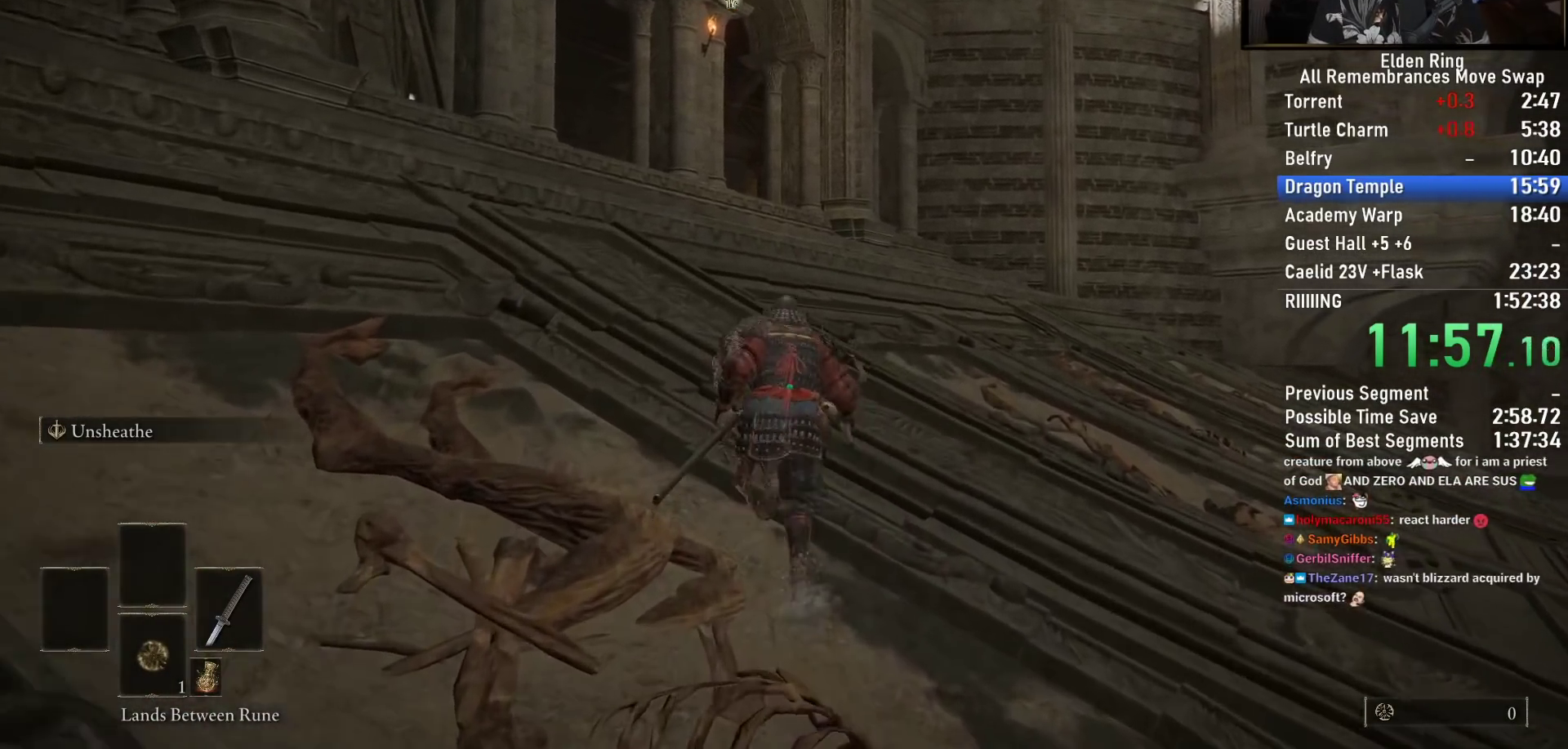
{"buttons": ["CIRCLE"], "left_stick": "up", "right_stick": "center", "events": []}
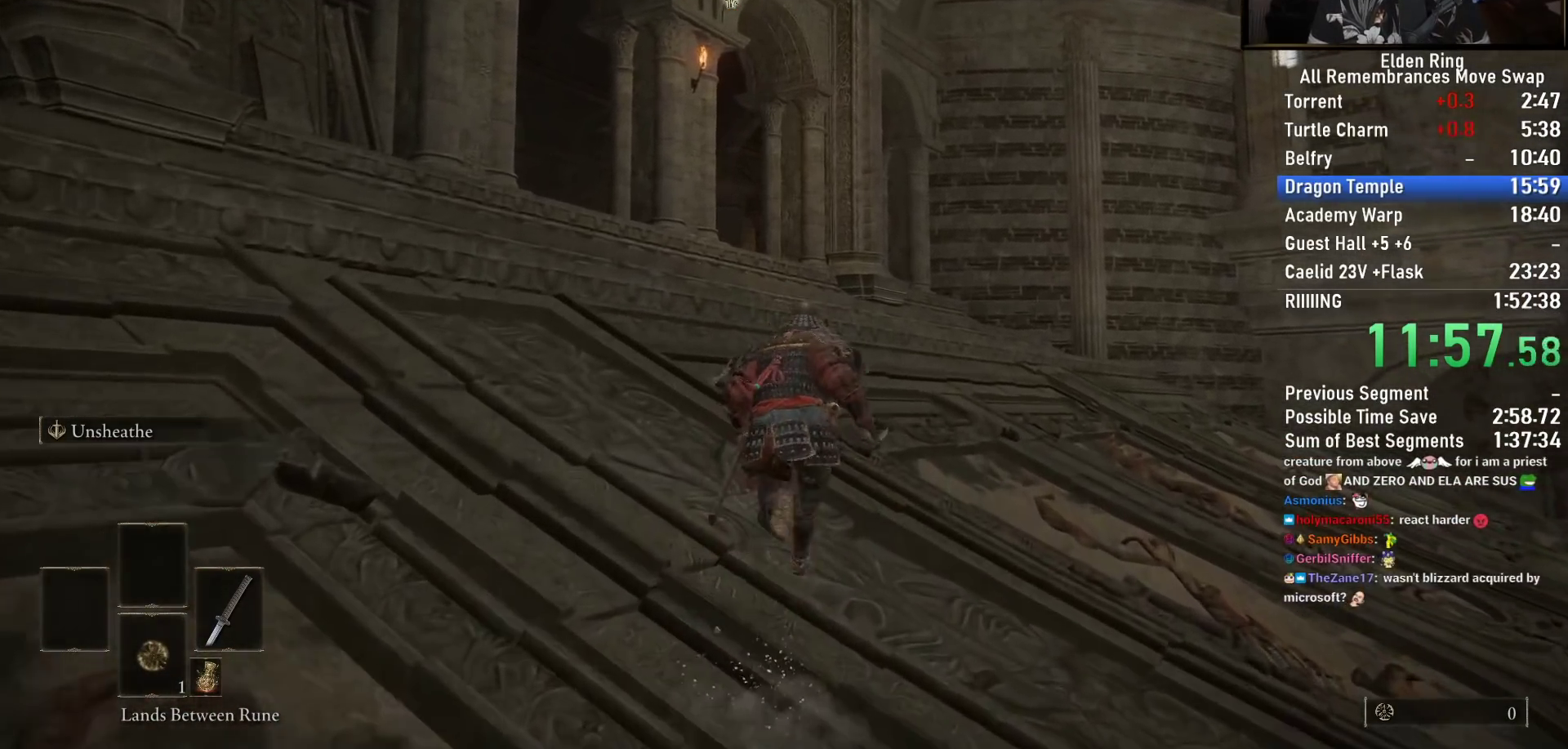
{"buttons": ["CIRCLE"], "left_stick": "up", "right_stick": "down", "events": [[333, "right_stick", "down"]]}
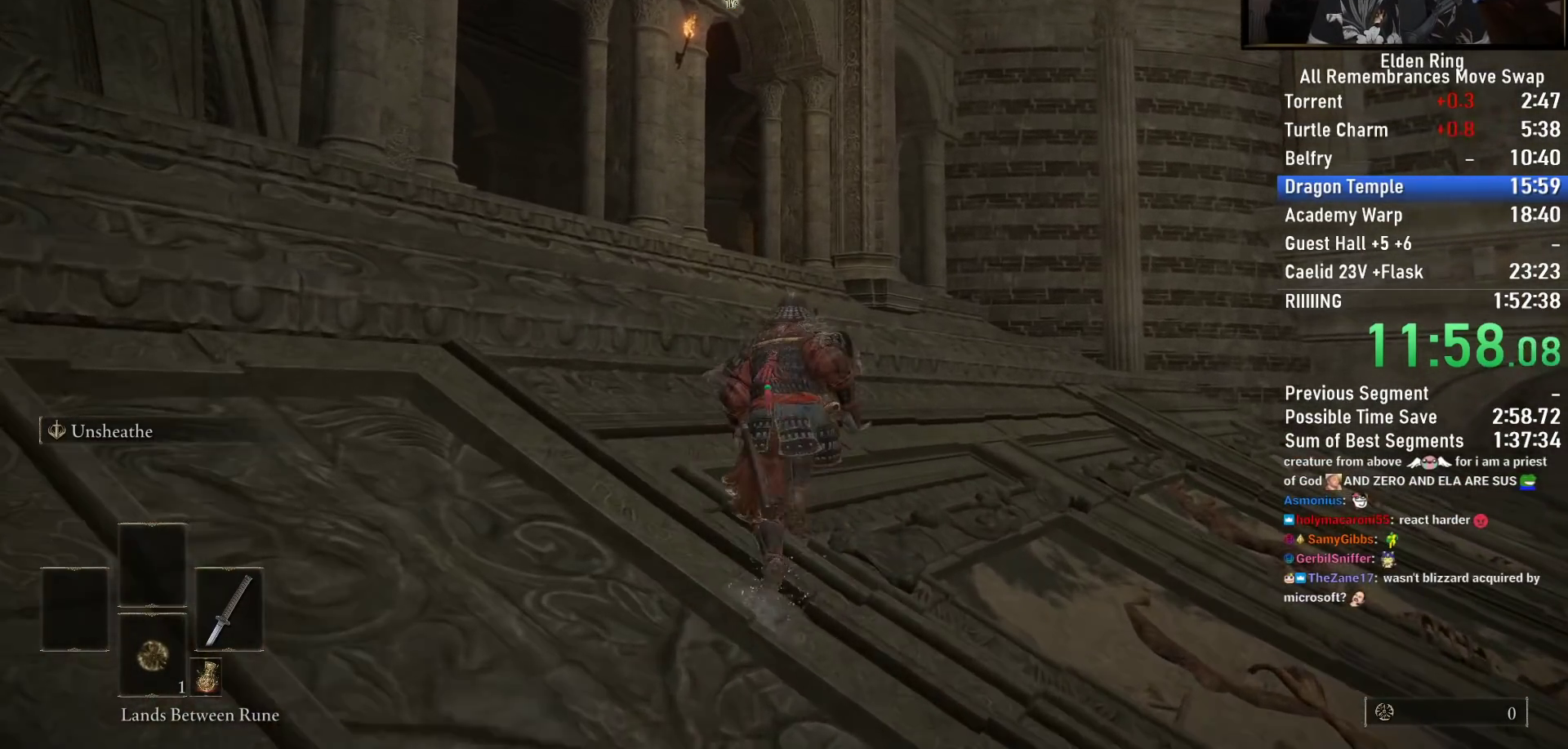
{"buttons": ["CIRCLE"], "left_stick": "up", "right_stick": "down", "events": []}
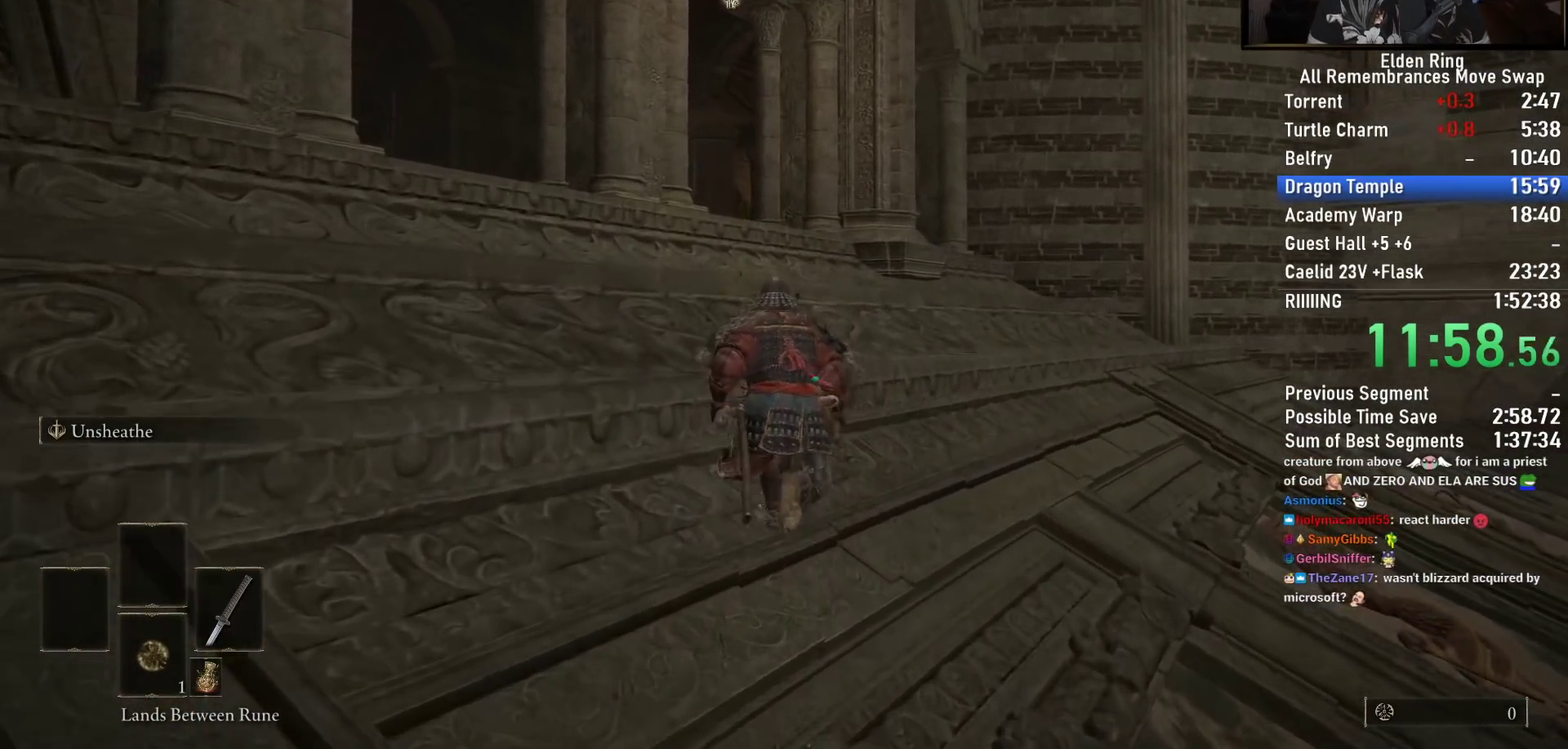
{"buttons": ["CIRCLE"], "left_stick": "up", "right_stick": "down-left", "events": [[233, "right_stick", "down-left"]]}
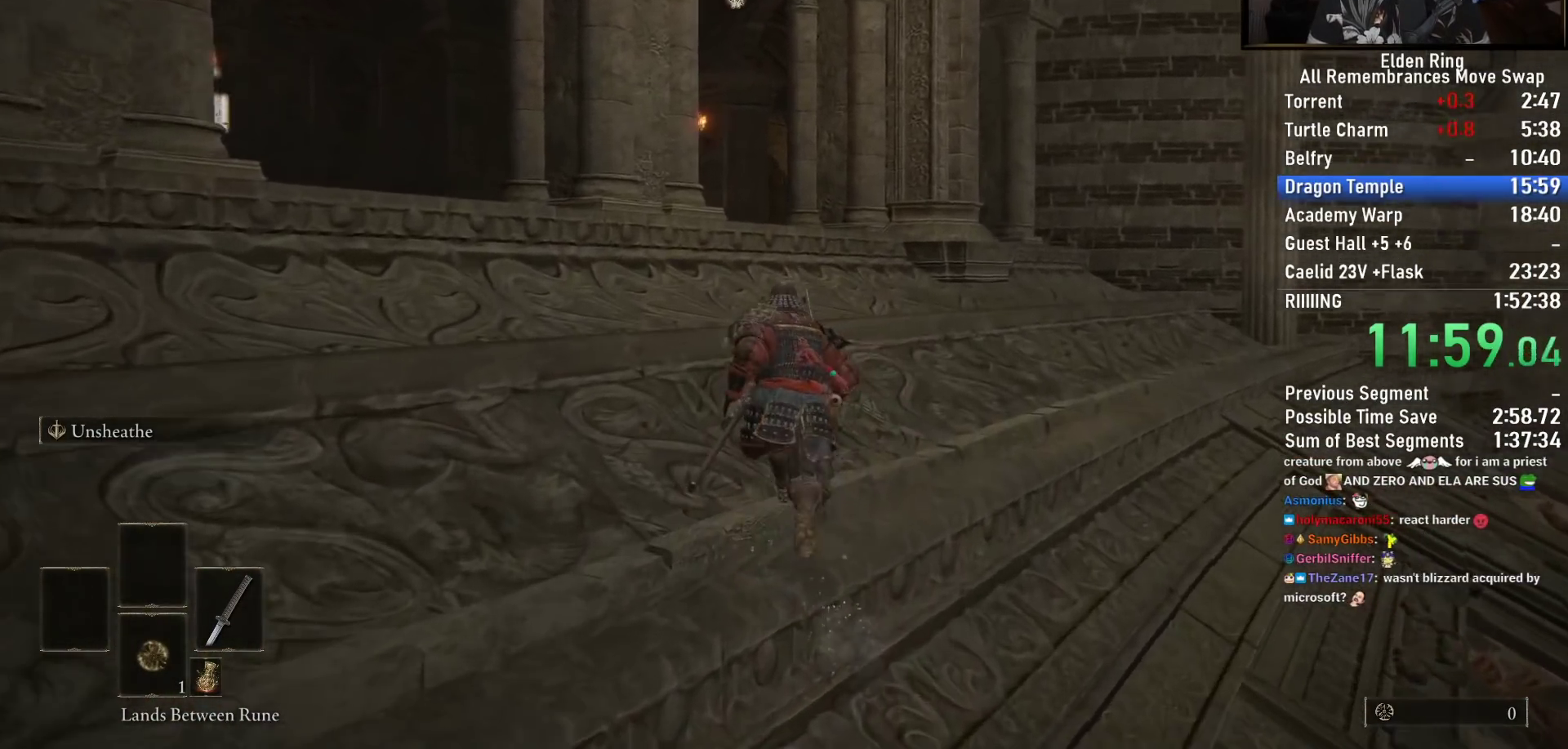
{"buttons": ["CIRCLE"], "left_stick": "up", "right_stick": "center", "events": [[233, "right_stick", "center"]]}
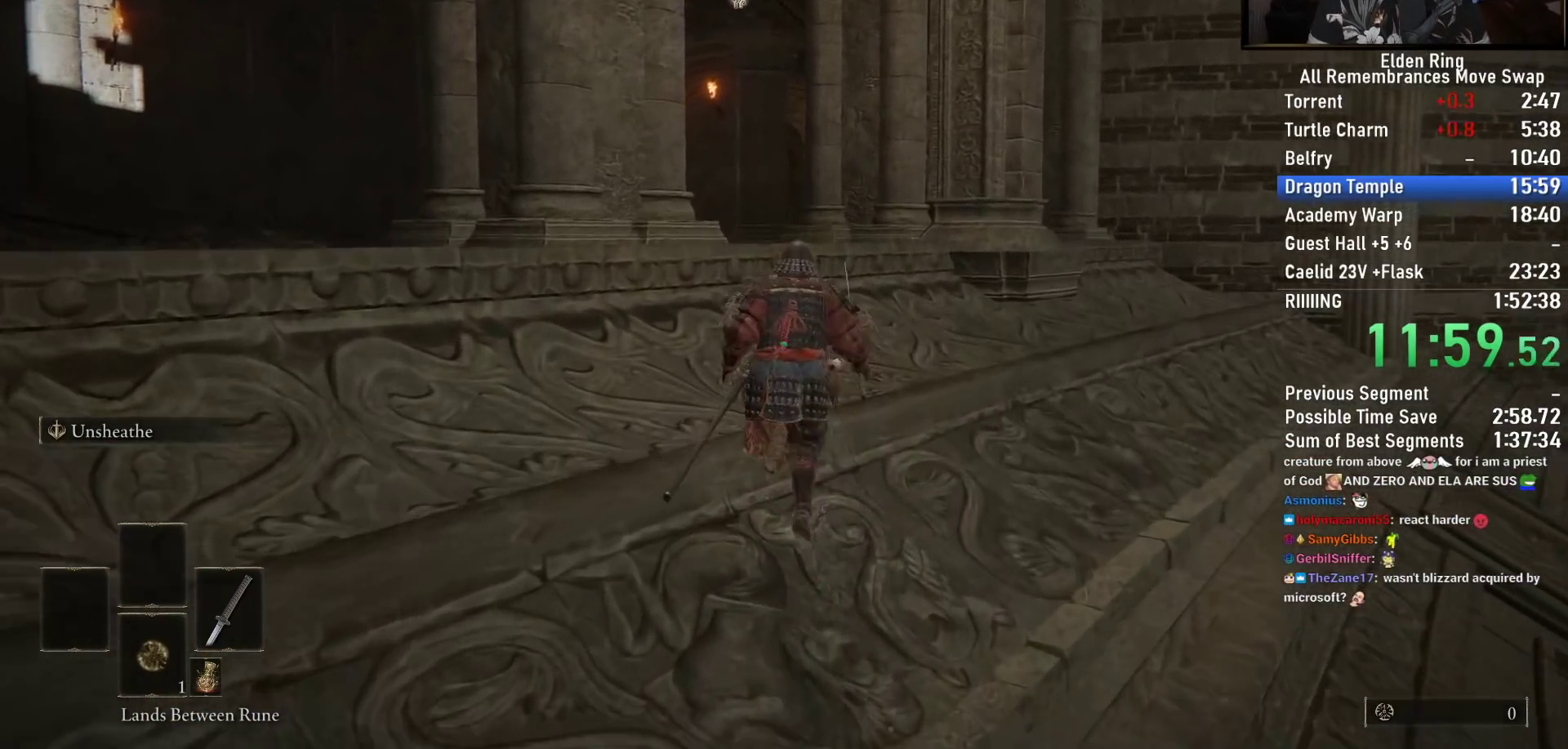
{"buttons": ["CIRCLE"], "left_stick": "up", "right_stick": "center", "events": []}
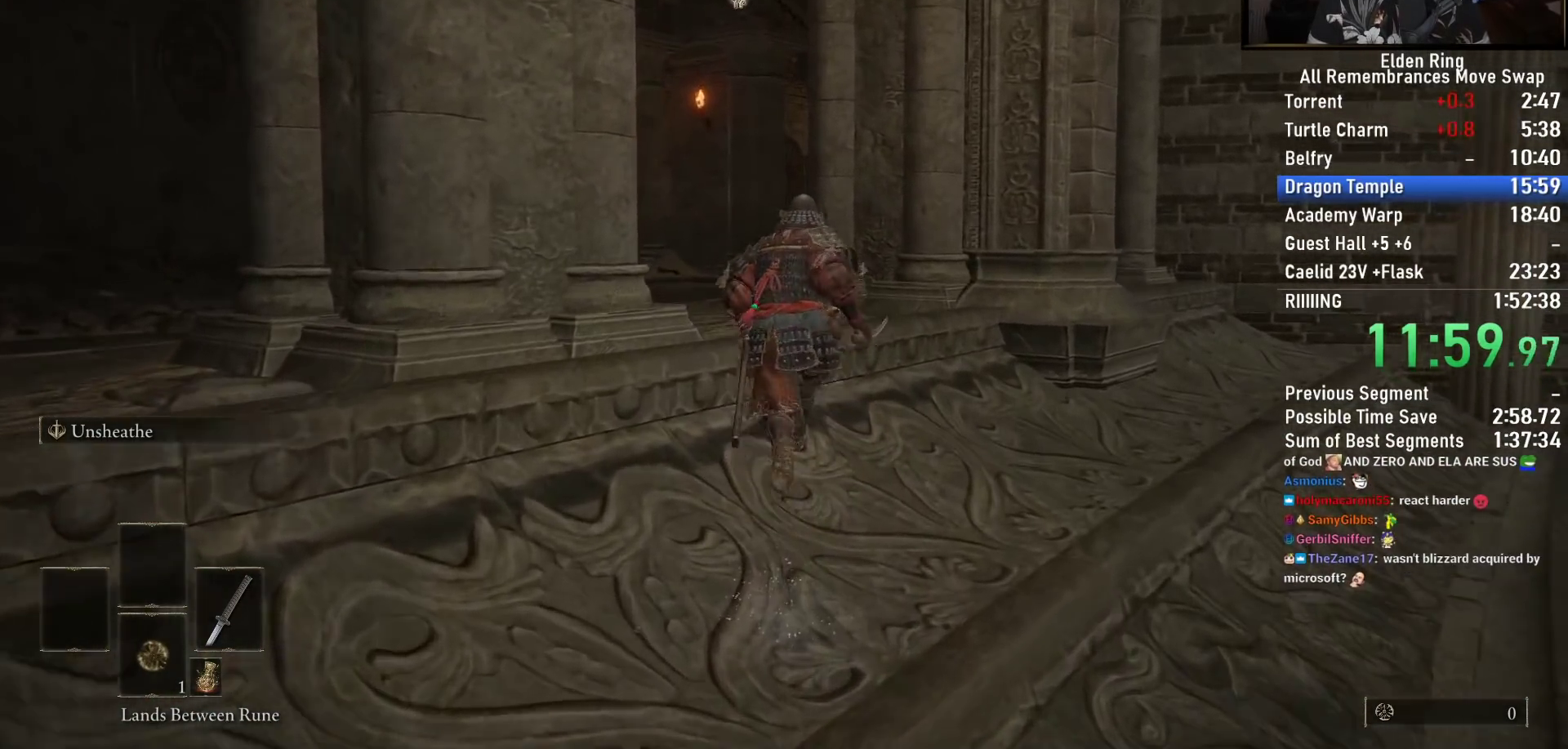
{"buttons": ["CIRCLE"], "left_stick": "up", "right_stick": "down-right", "events": [[33, "right_stick", "down-right"]]}
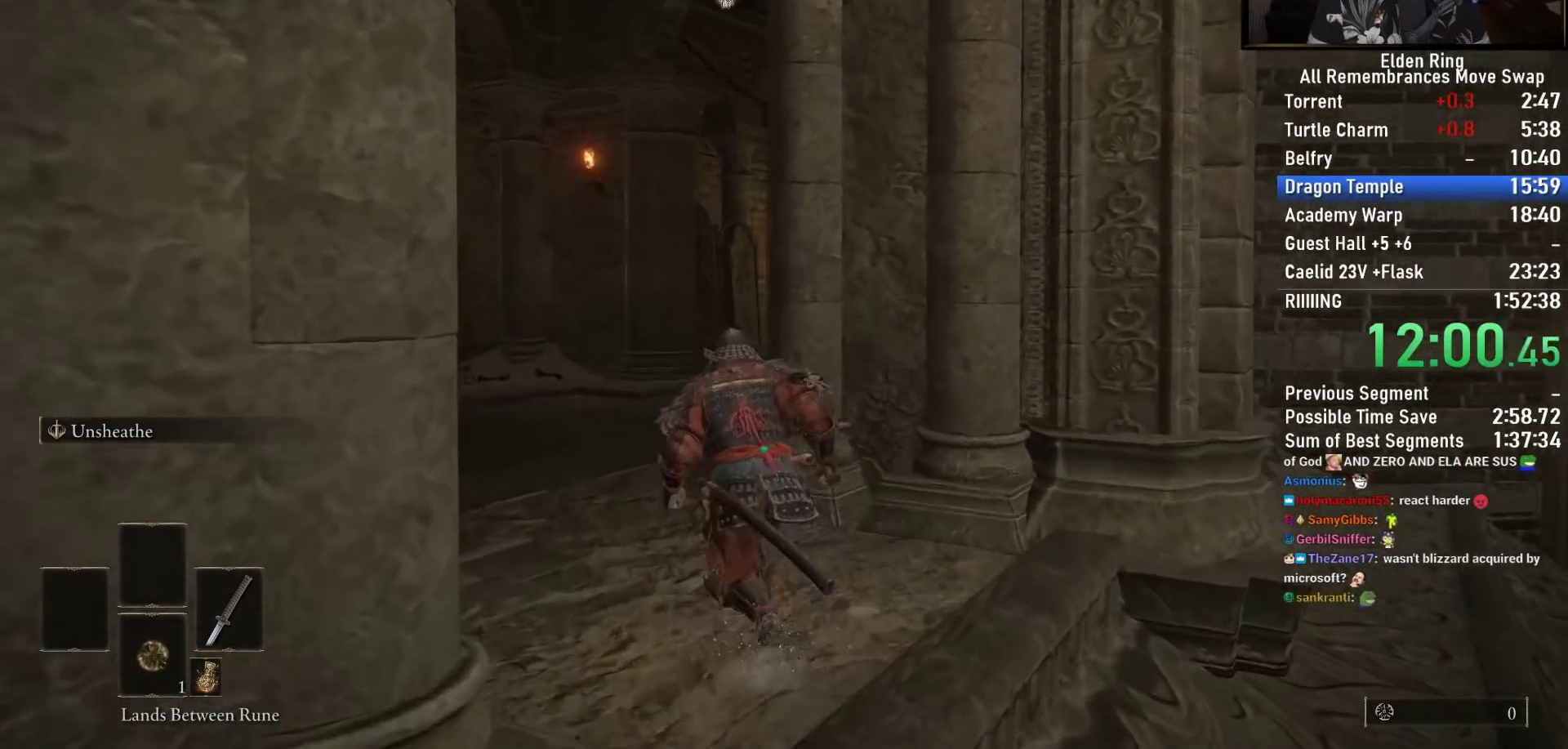
{"buttons": ["CIRCLE"], "left_stick": "up", "right_stick": "down-right", "events": []}
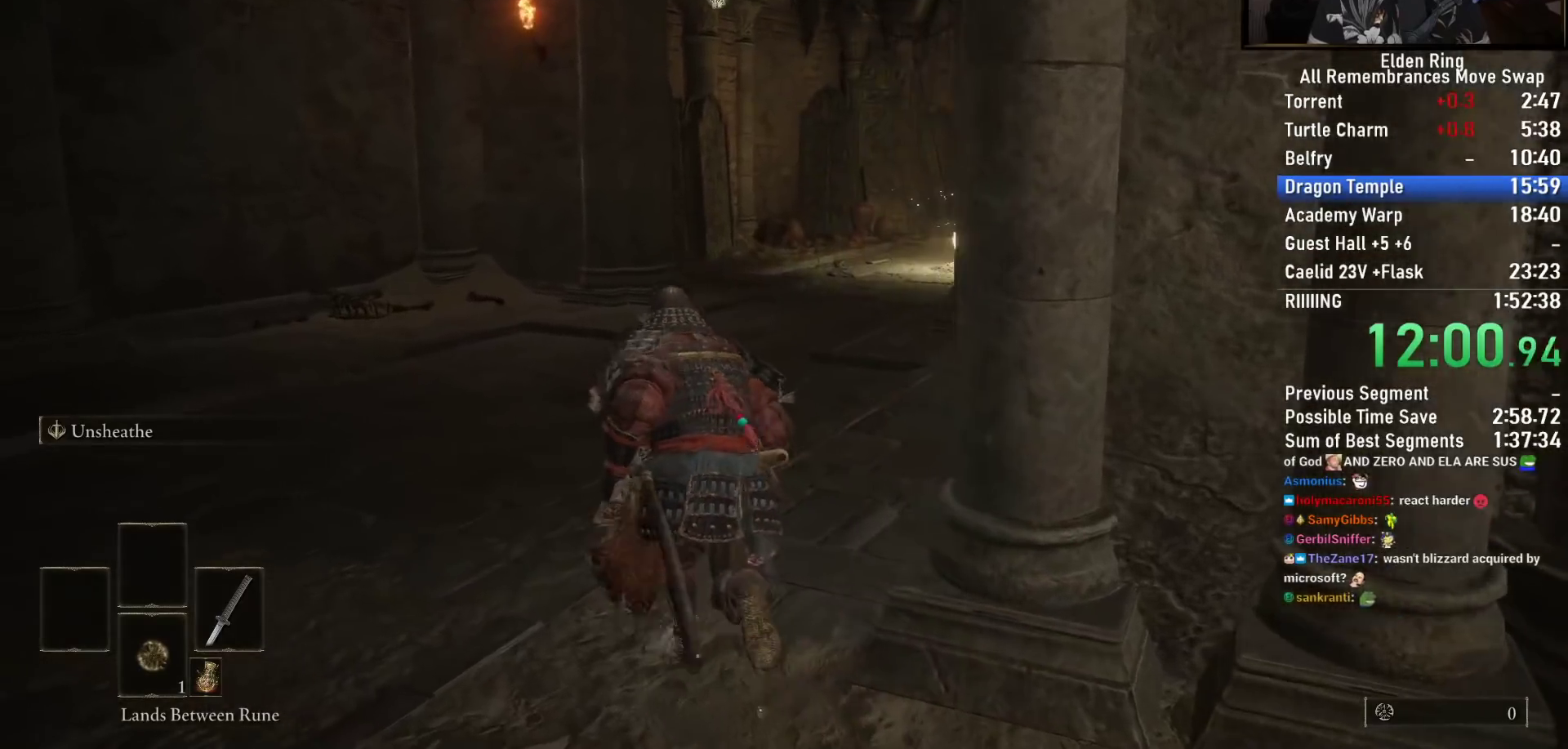
{"buttons": ["CIRCLE", "L3"], "left_stick": "up", "right_stick": "down-right", "events": [[367, "L3", "down"]]}
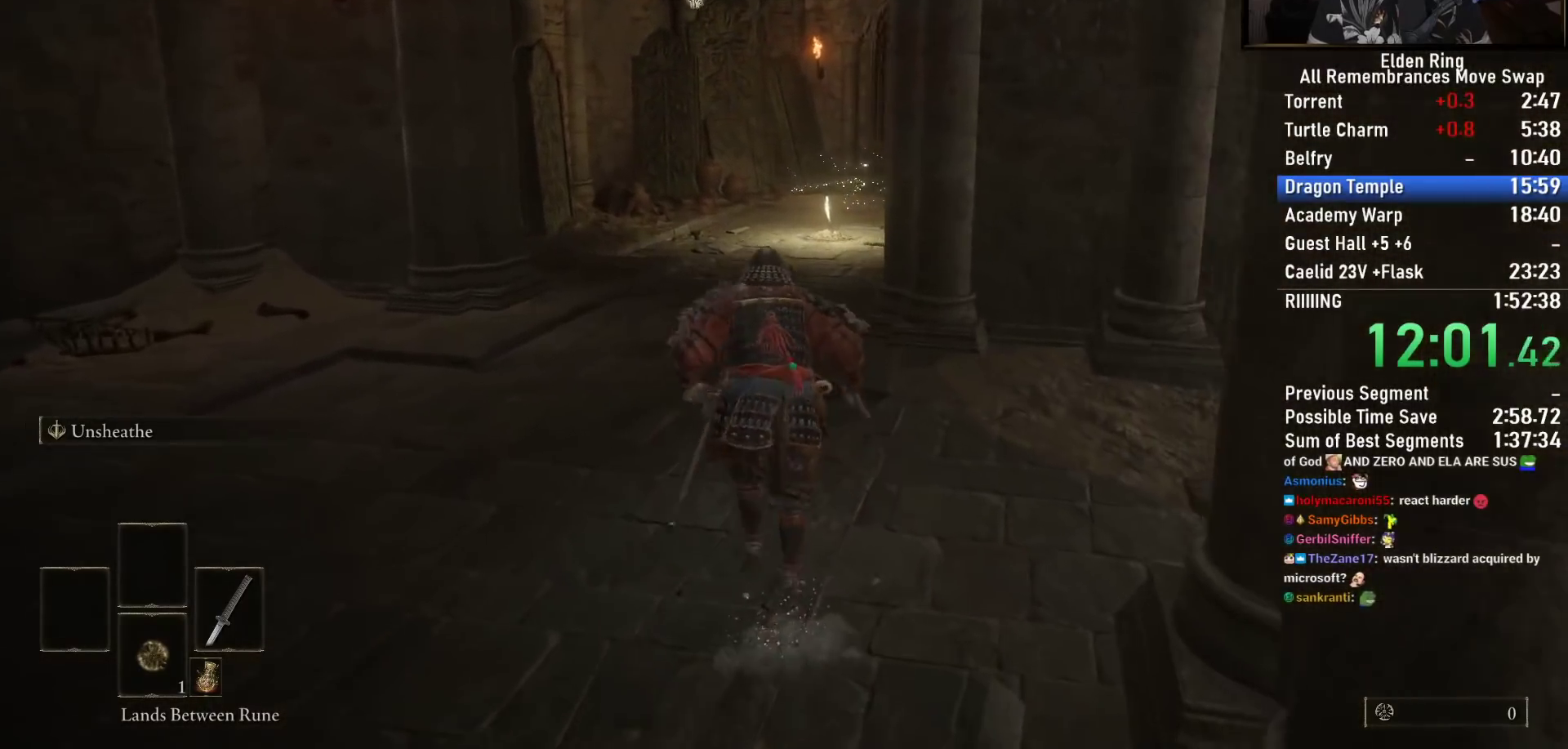
{"buttons": ["CIRCLE"], "left_stick": "up", "right_stick": "down-right", "events": [[17, "L3", "up"], [133, "right_stick", "center"], [200, "L3", "down"], [333, "L3", "up"], [500, "right_stick", "down-right"]]}
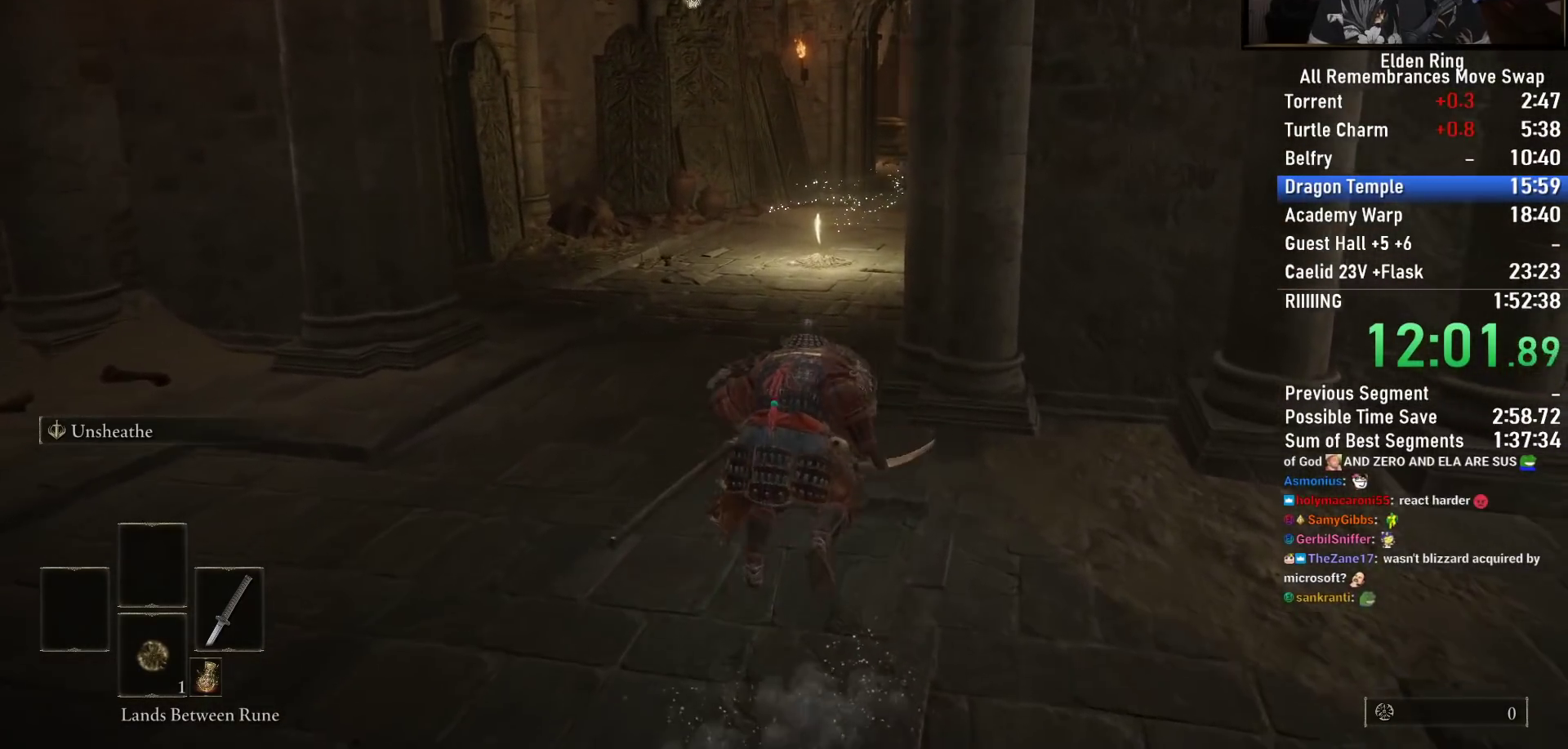
{"buttons": ["CIRCLE"], "left_stick": "up", "right_stick": "down-right", "events": []}
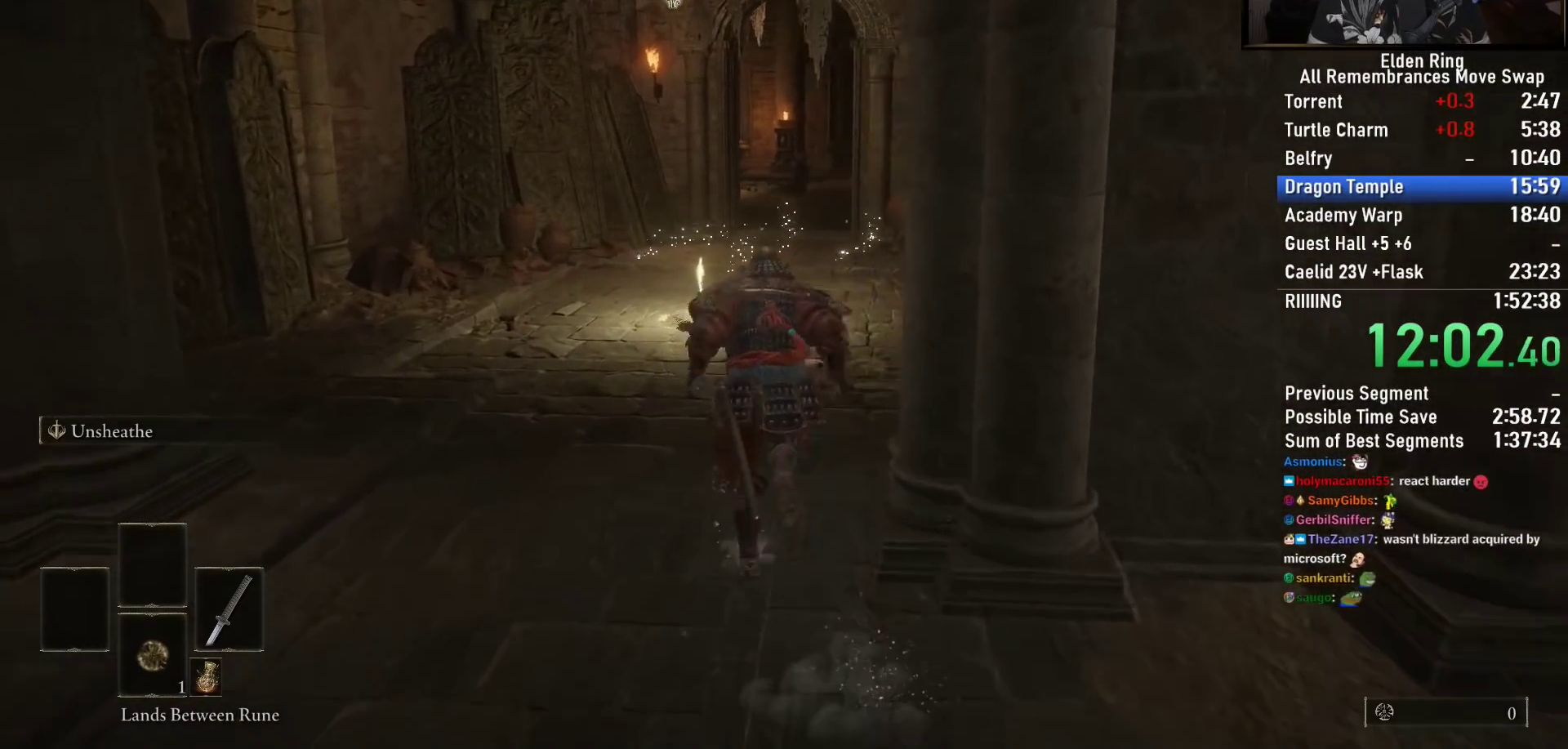
{"buttons": ["CIRCLE"], "left_stick": "up", "right_stick": "down-right", "events": []}
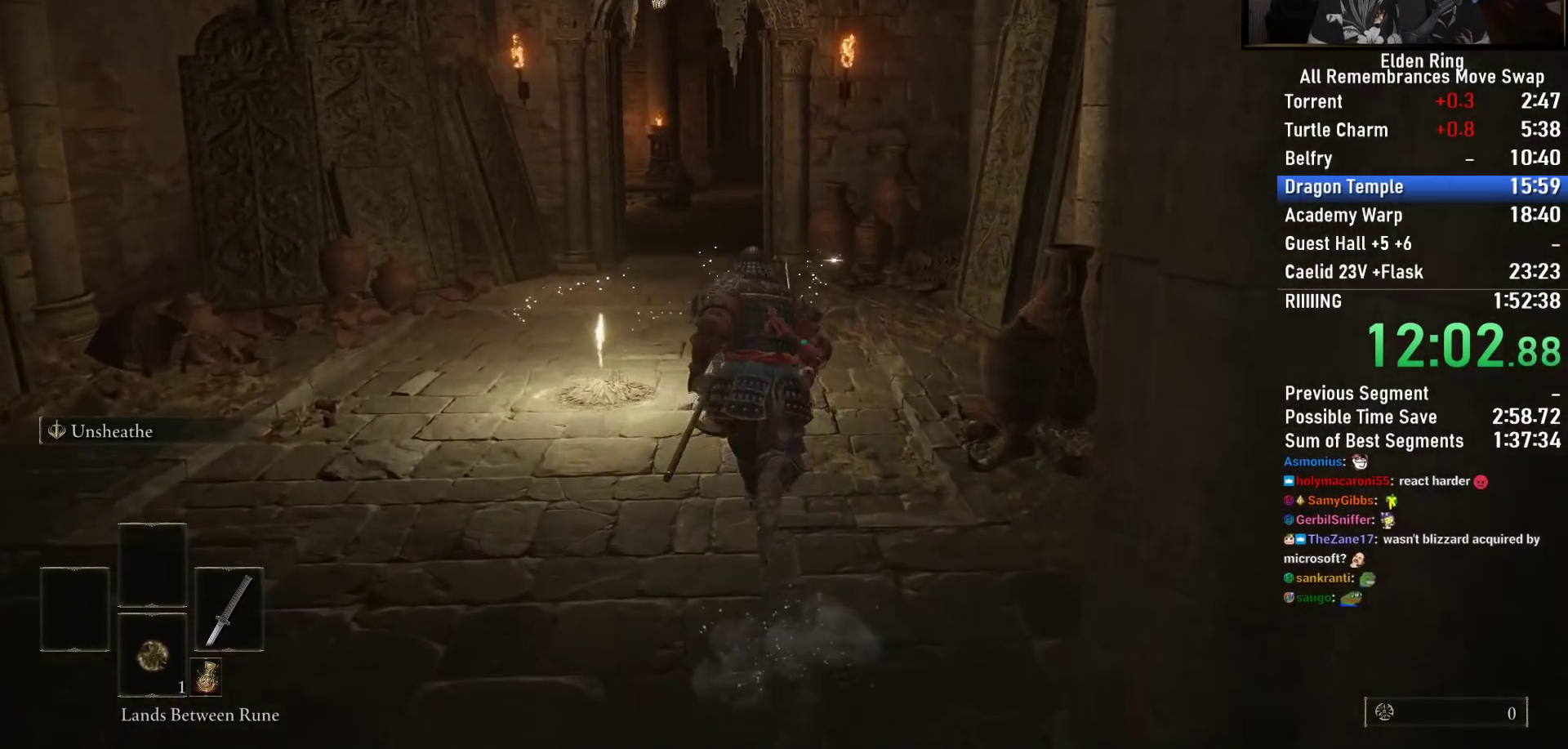
{"buttons": ["CIRCLE"], "left_stick": "up", "right_stick": "down-right", "events": []}
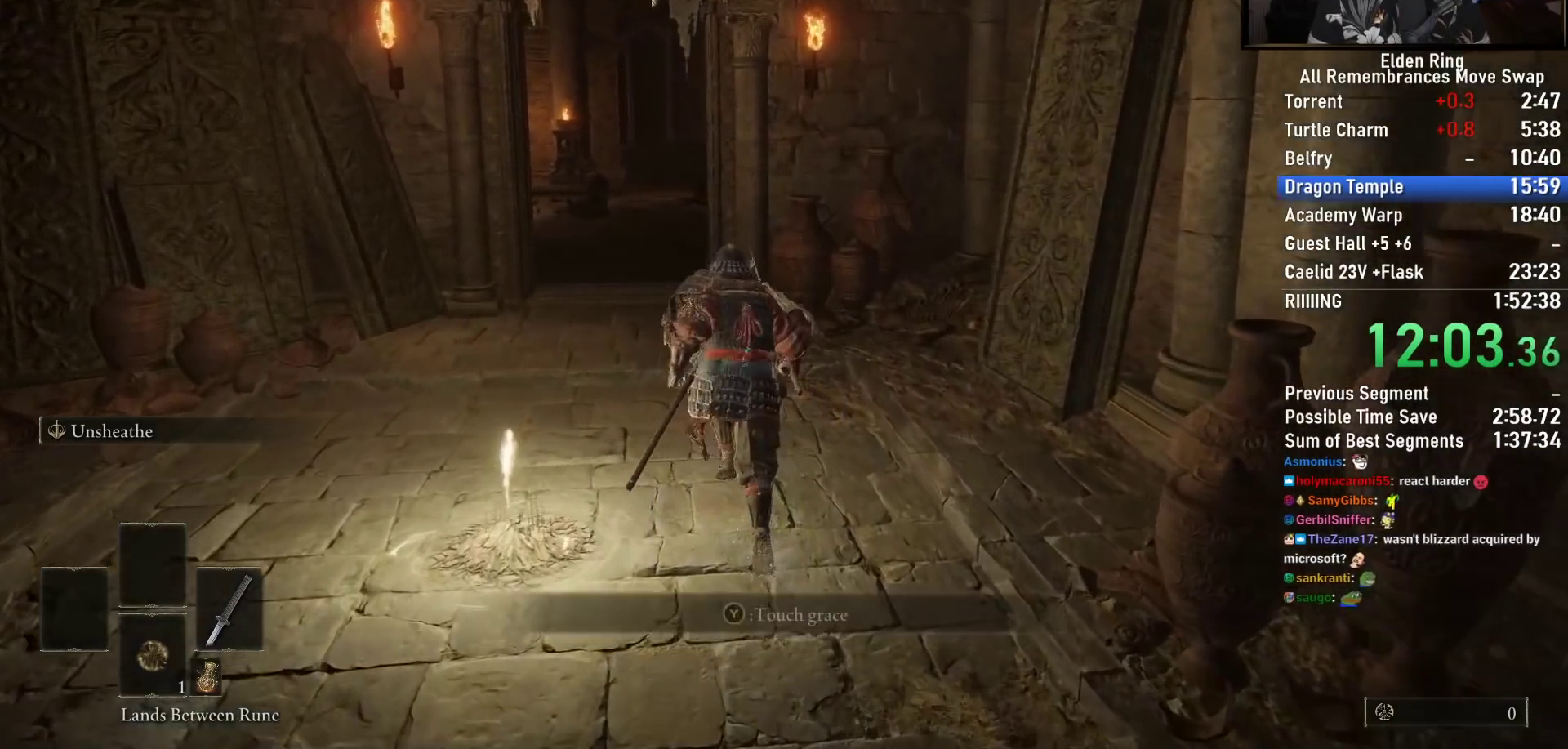
{"buttons": ["CIRCLE"], "left_stick": "up", "right_stick": "center", "events": [[217, "right_stick", "right"], [500, "right_stick", "center"]]}
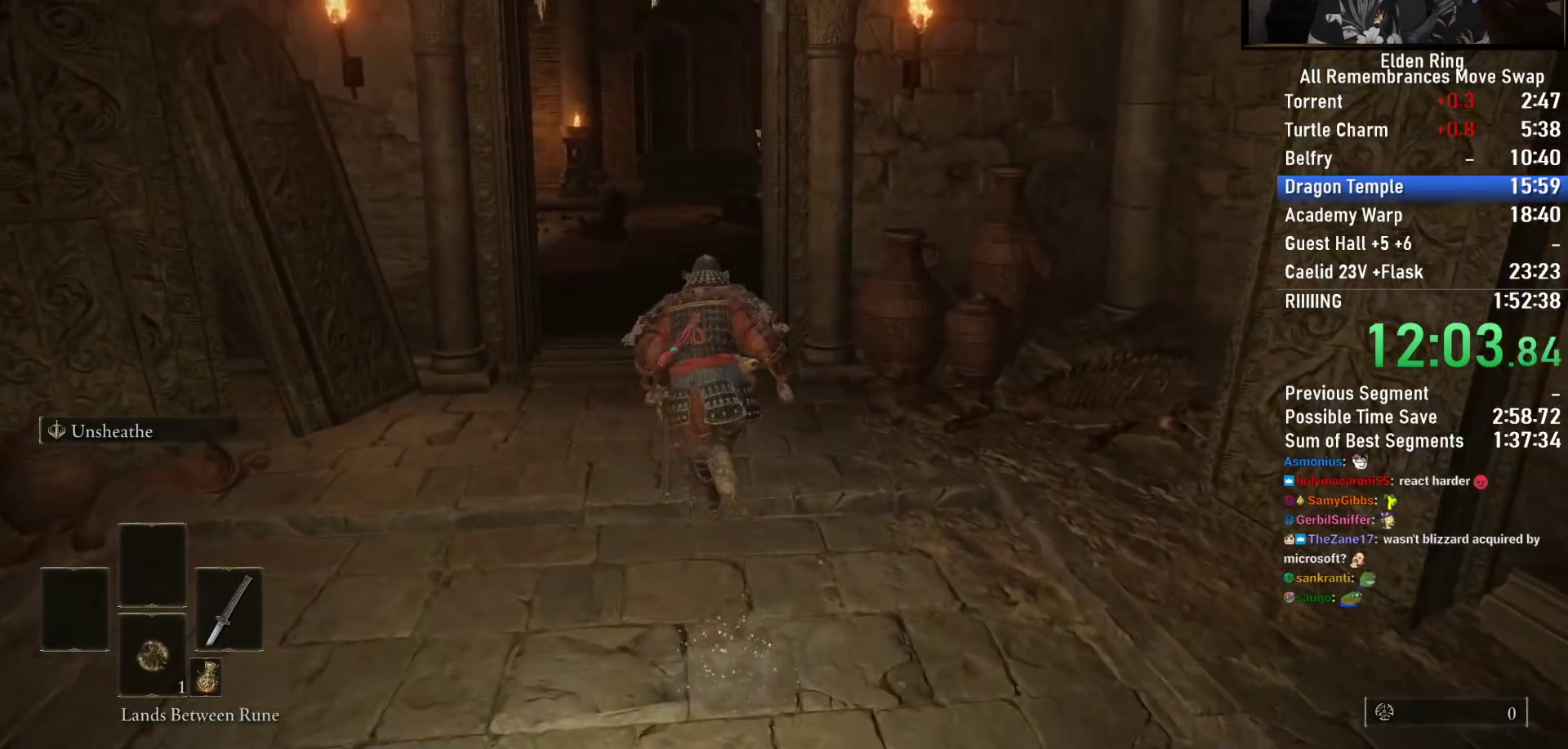
{"buttons": ["CIRCLE"], "left_stick": "up", "right_stick": "down-left", "events": [[50, "right_stick", "down-left"]]}
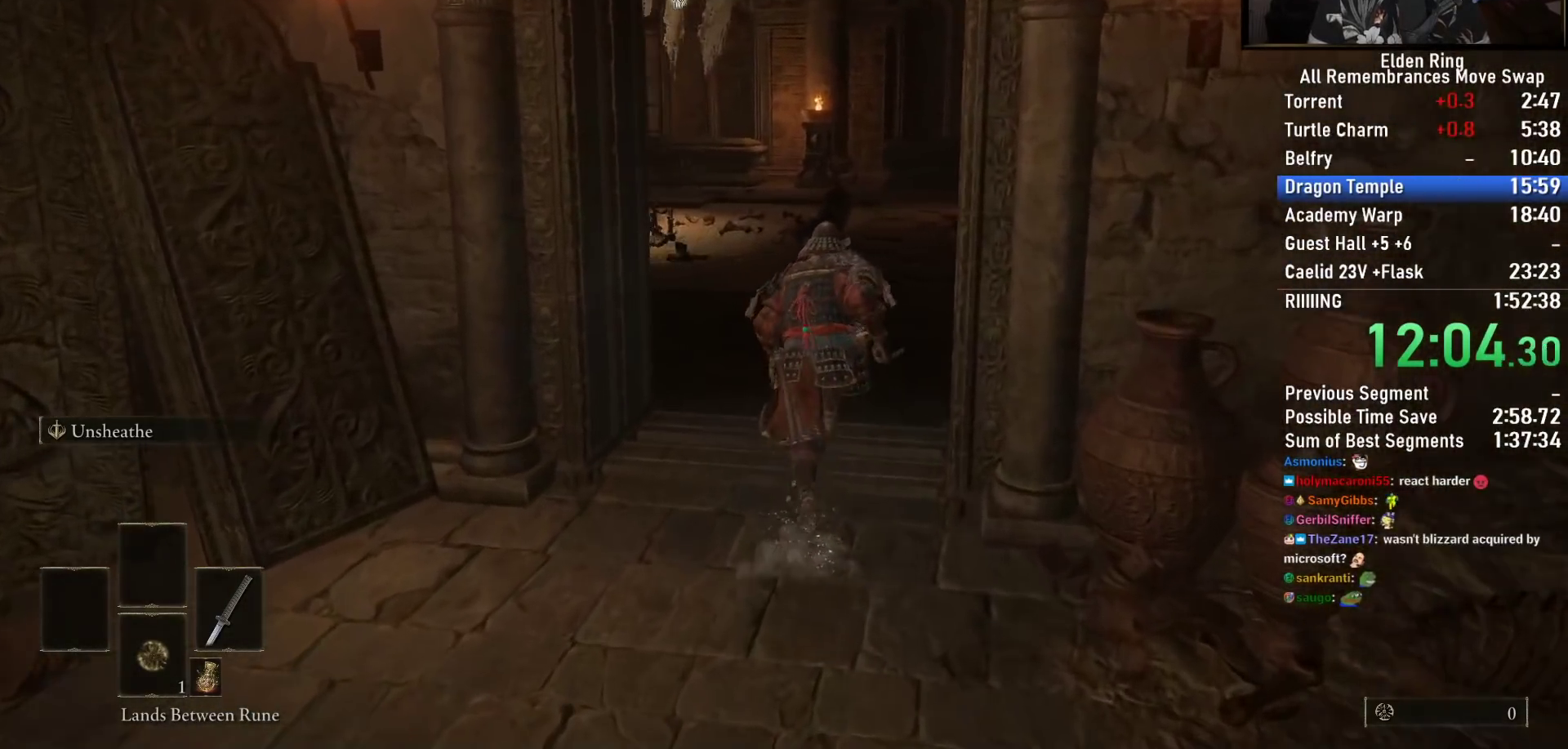
{"buttons": ["CIRCLE"], "left_stick": "up", "right_stick": "down-left", "events": []}
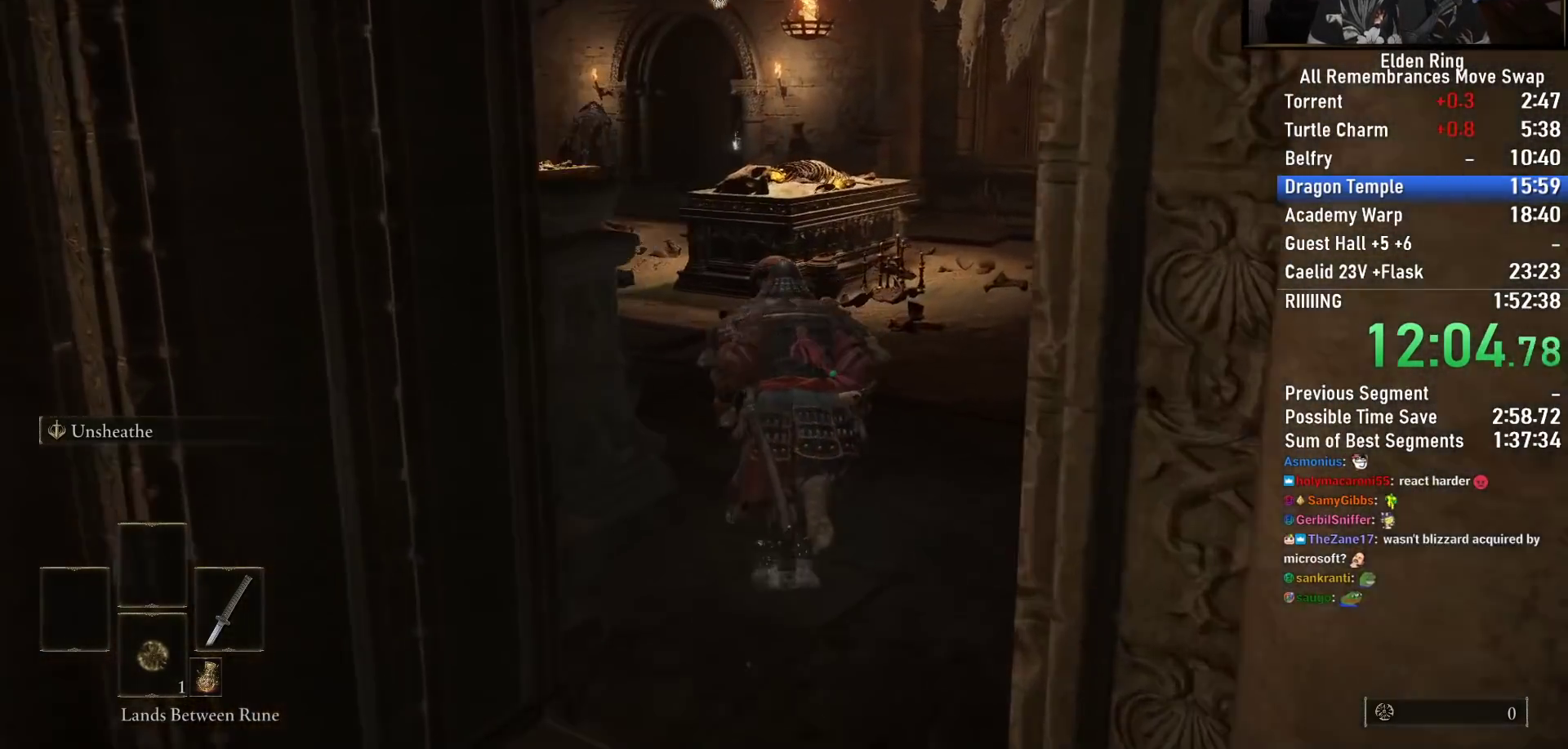
{"buttons": ["CIRCLE", "L3"], "left_stick": "up", "right_stick": "center", "events": [[250, "right_stick", "center"], [417, "L3", "down"]]}
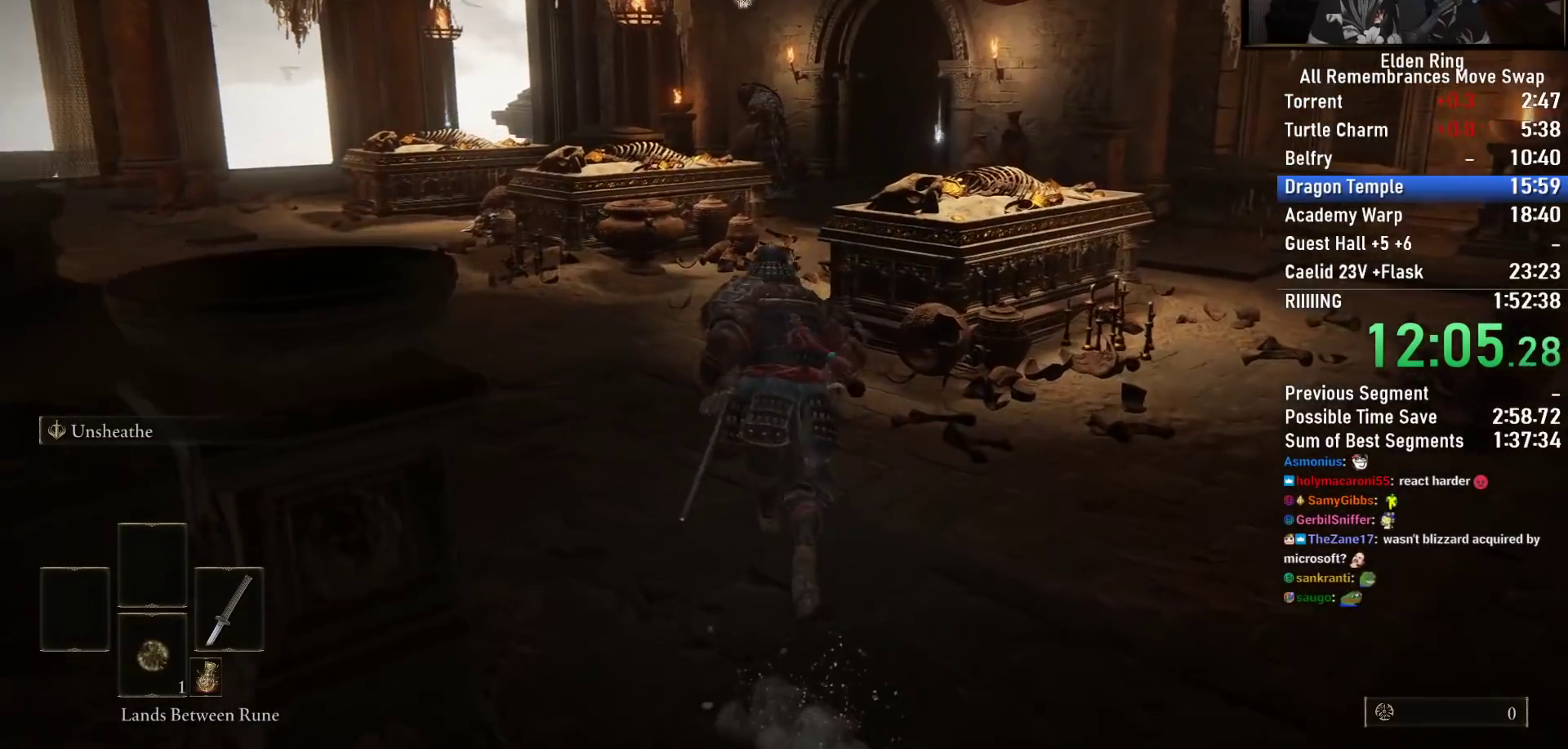
{"buttons": ["CIRCLE"], "left_stick": "up", "right_stick": "center", "events": [[50, "L3", "up"], [200, "L3", "down"], [333, "L3", "up"]]}
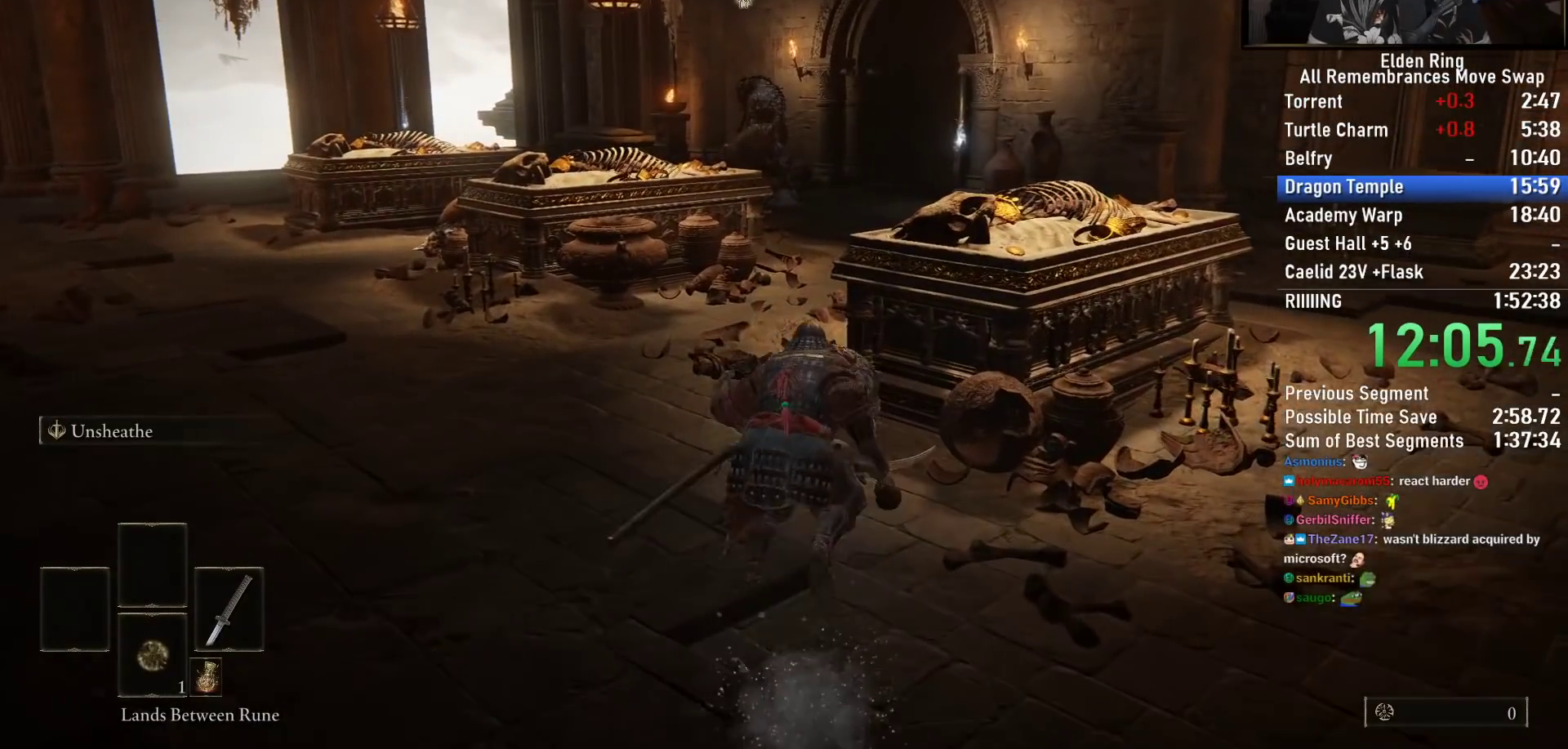
{"buttons": ["CIRCLE"], "left_stick": "up", "right_stick": "down-right", "events": [[267, "right_stick", "down-right"]]}
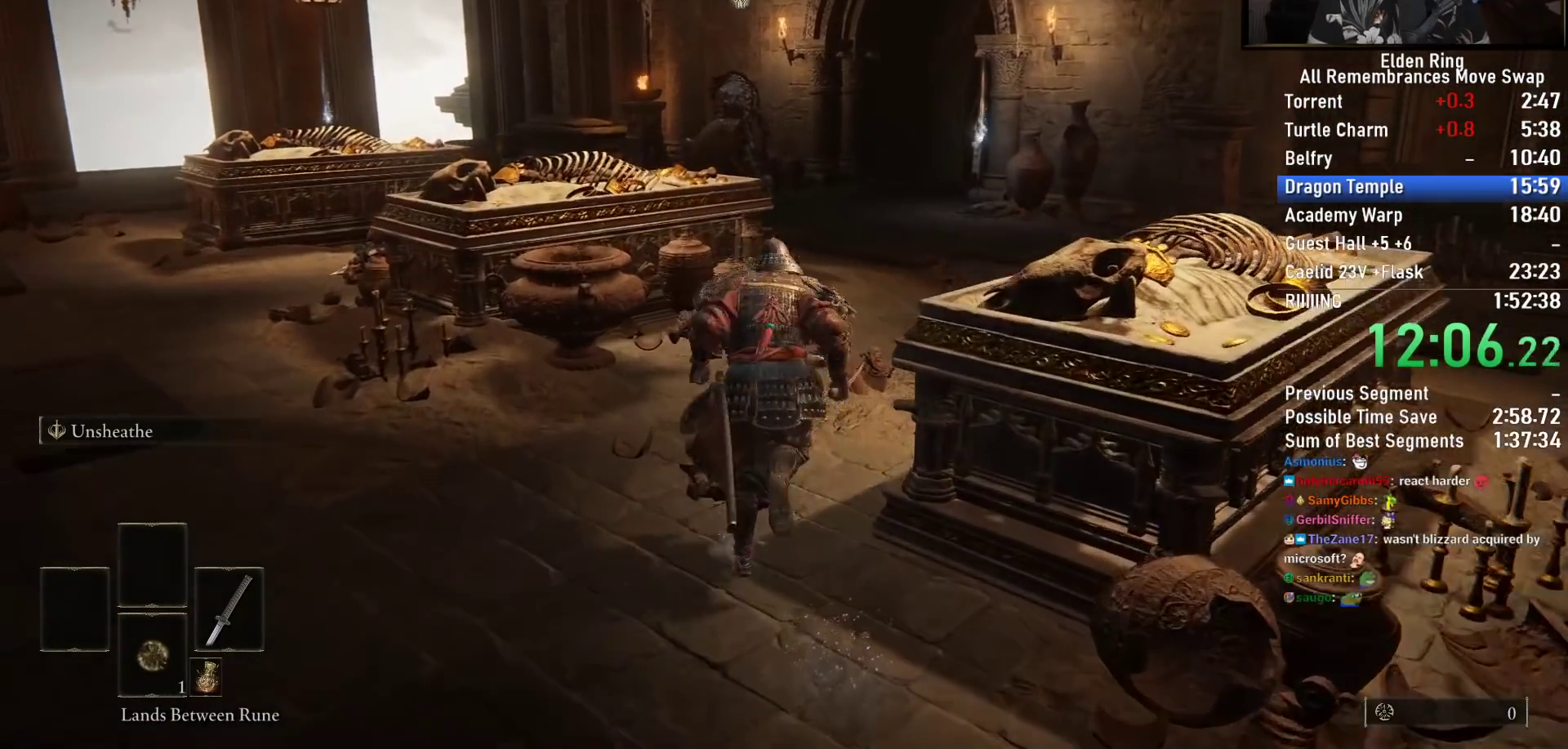
{"buttons": ["CIRCLE"], "left_stick": "up", "right_stick": "down-right", "events": []}
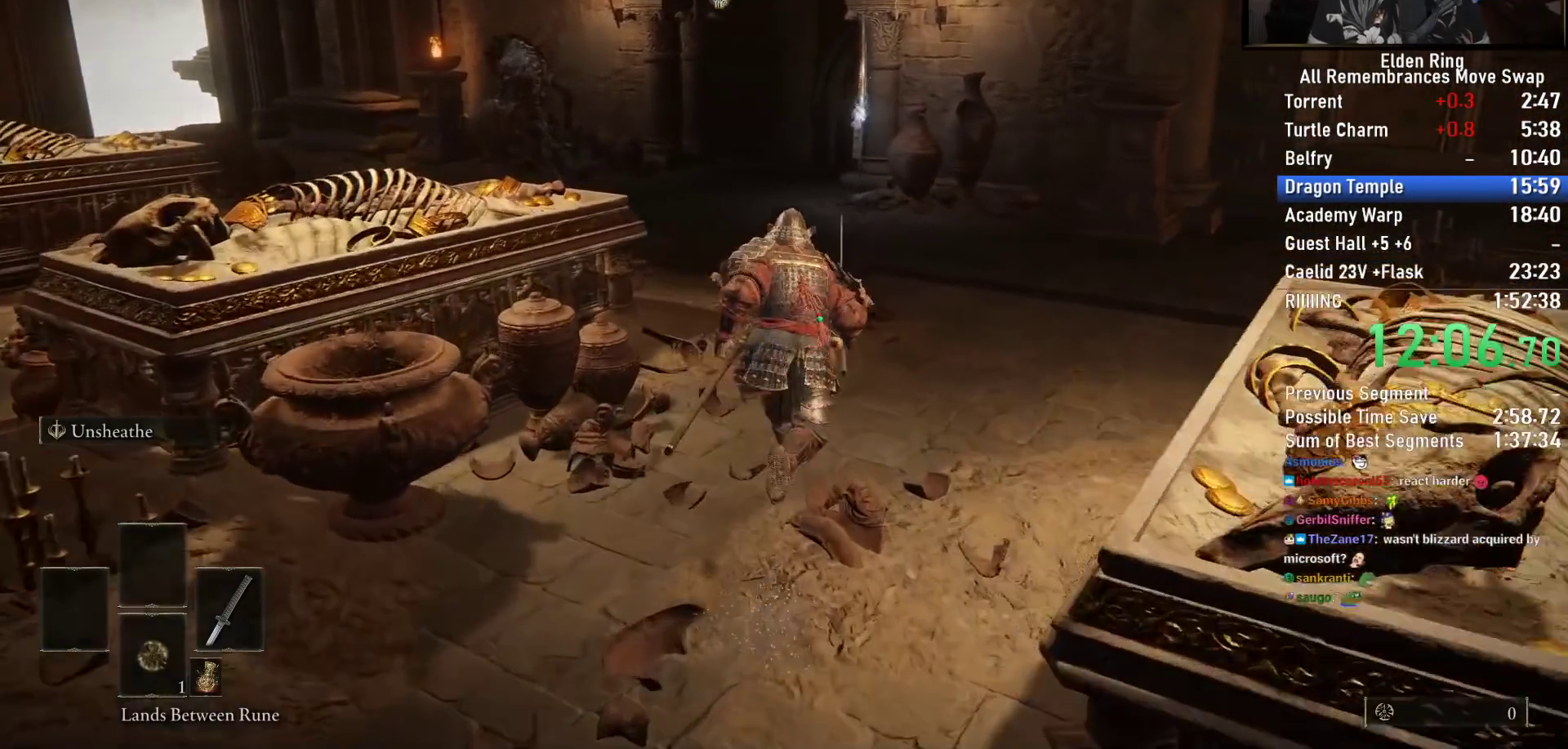
{"buttons": ["CIRCLE"], "left_stick": "up", "right_stick": "down-right", "events": []}
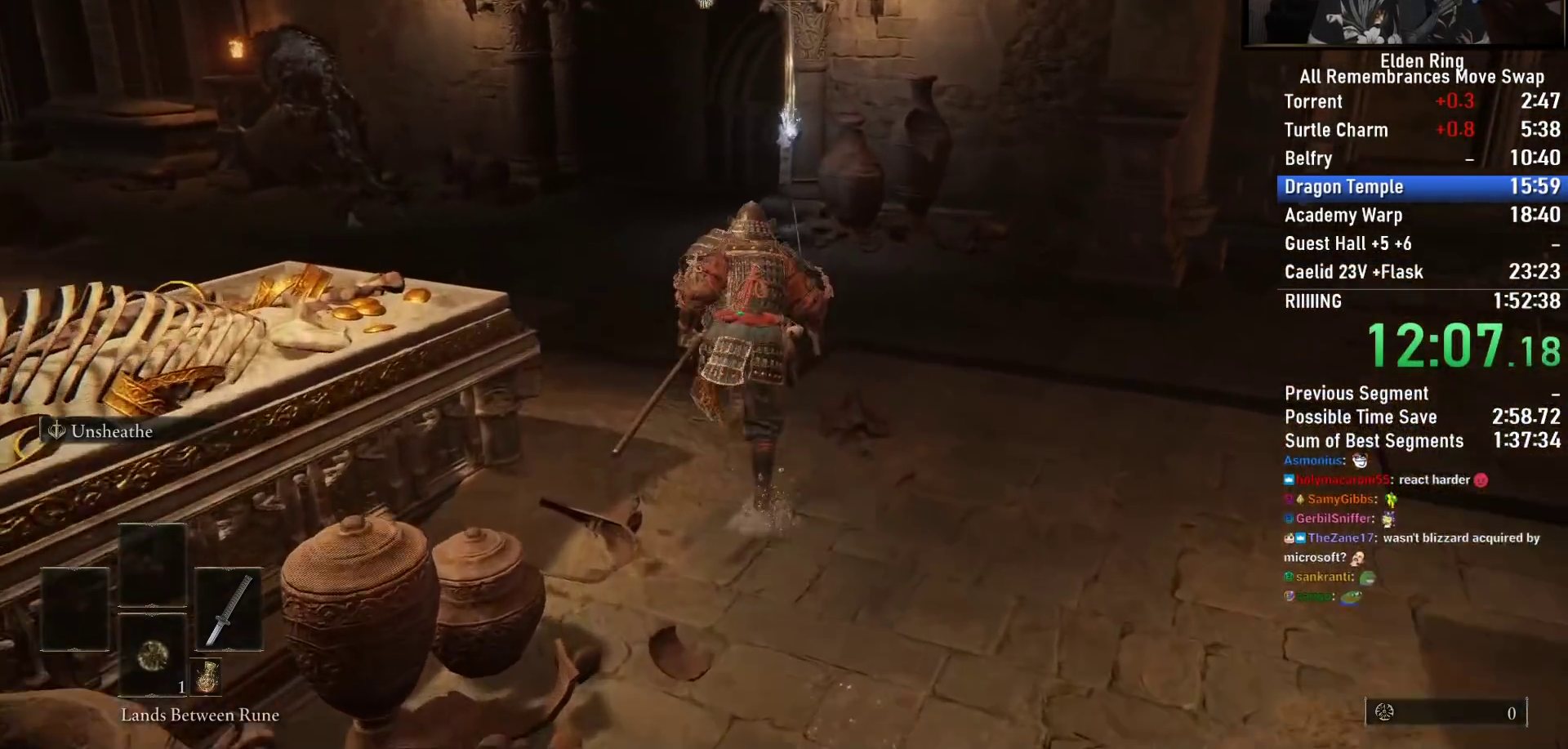
{"buttons": ["CIRCLE"], "left_stick": "up", "right_stick": "down-right", "events": []}